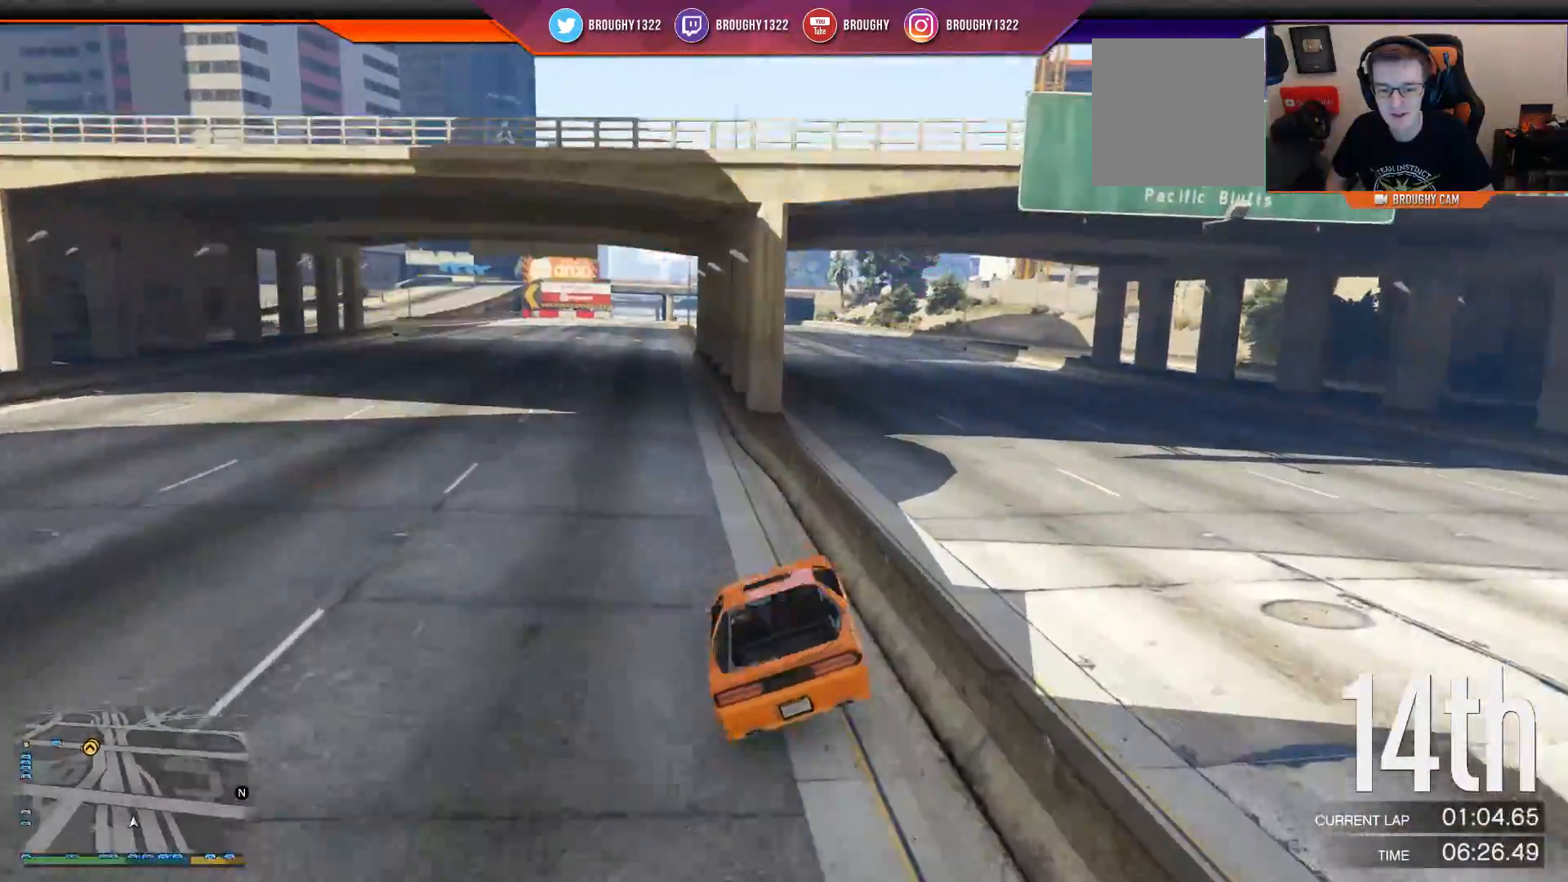
Gameplay with a controller (Xbox layout); each line is a JSON object with the inputs held at the frame after it. "events" lists button and stick changes between this image and that frame as [ms after this image, input, new state], when the widget could be followed in between.
{"buttons": ["R2"], "left_stick": "center", "right_stick": "center", "events": [[34, "left_stick", "left"], [267, "left_stick", "up-left"], [401, "left_stick", "center"]]}
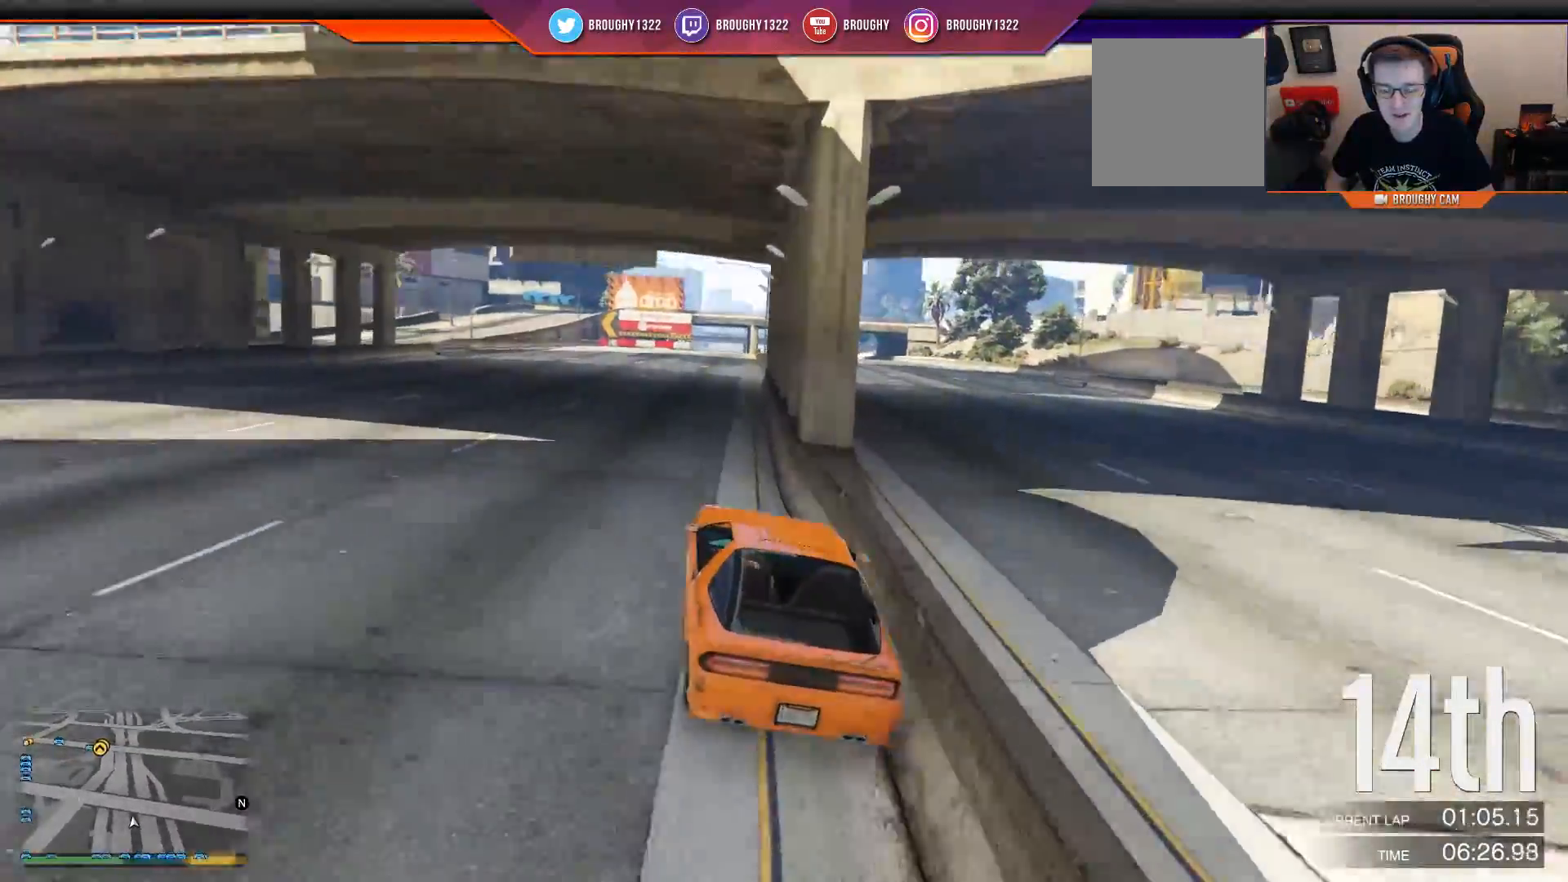
{"buttons": ["R2"], "left_stick": "left", "right_stick": "center", "events": [[433, "left_stick", "left"]]}
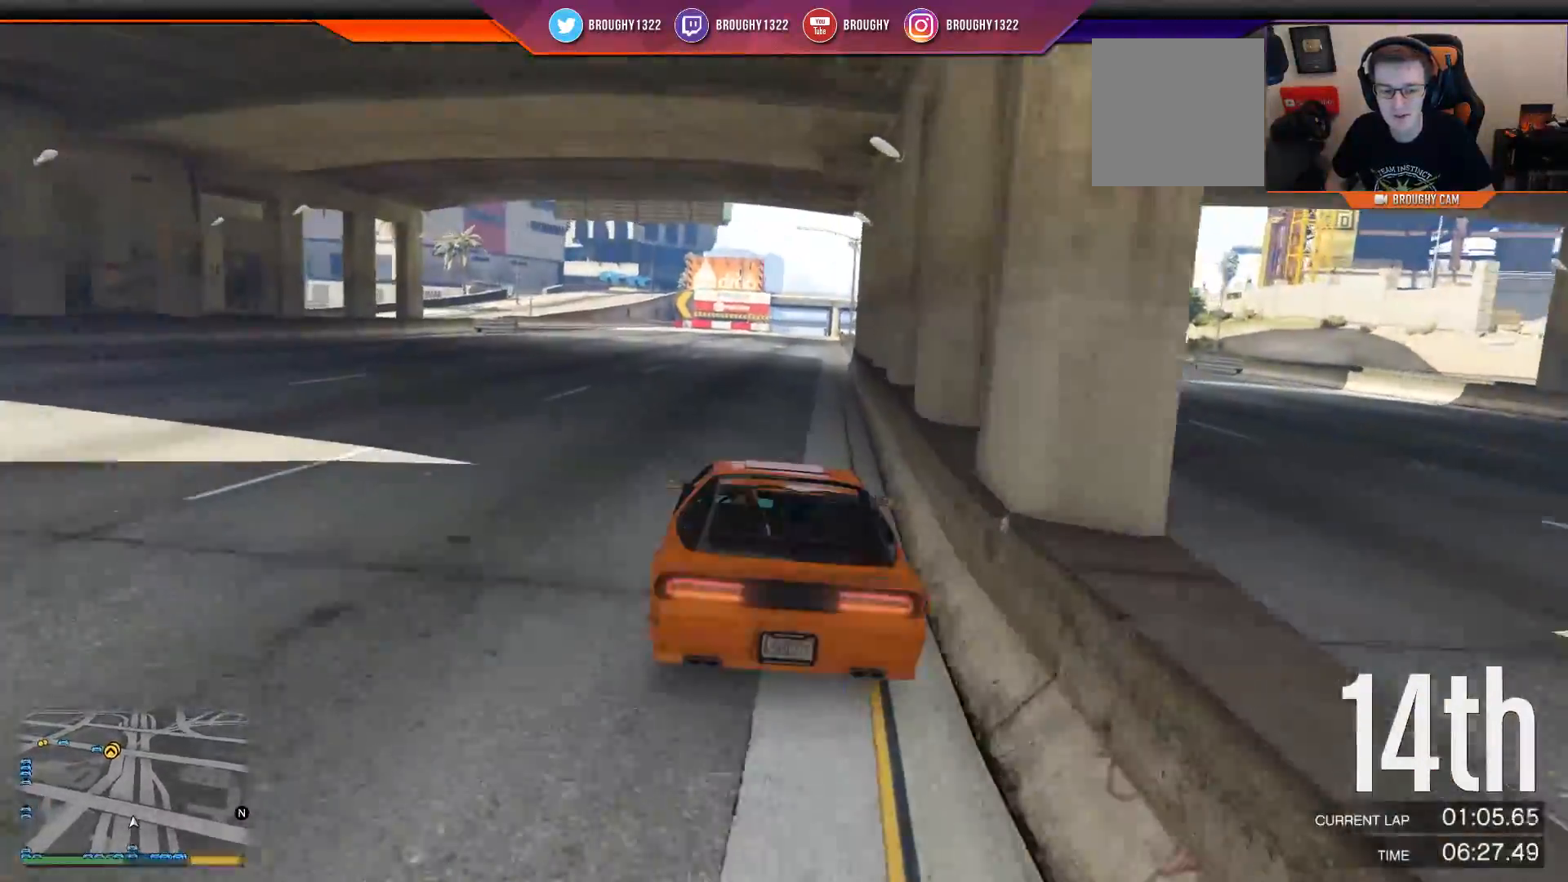
{"buttons": ["R2"], "left_stick": "left", "right_stick": "center", "events": [[134, "left_stick", "center"], [351, "left_stick", "left"]]}
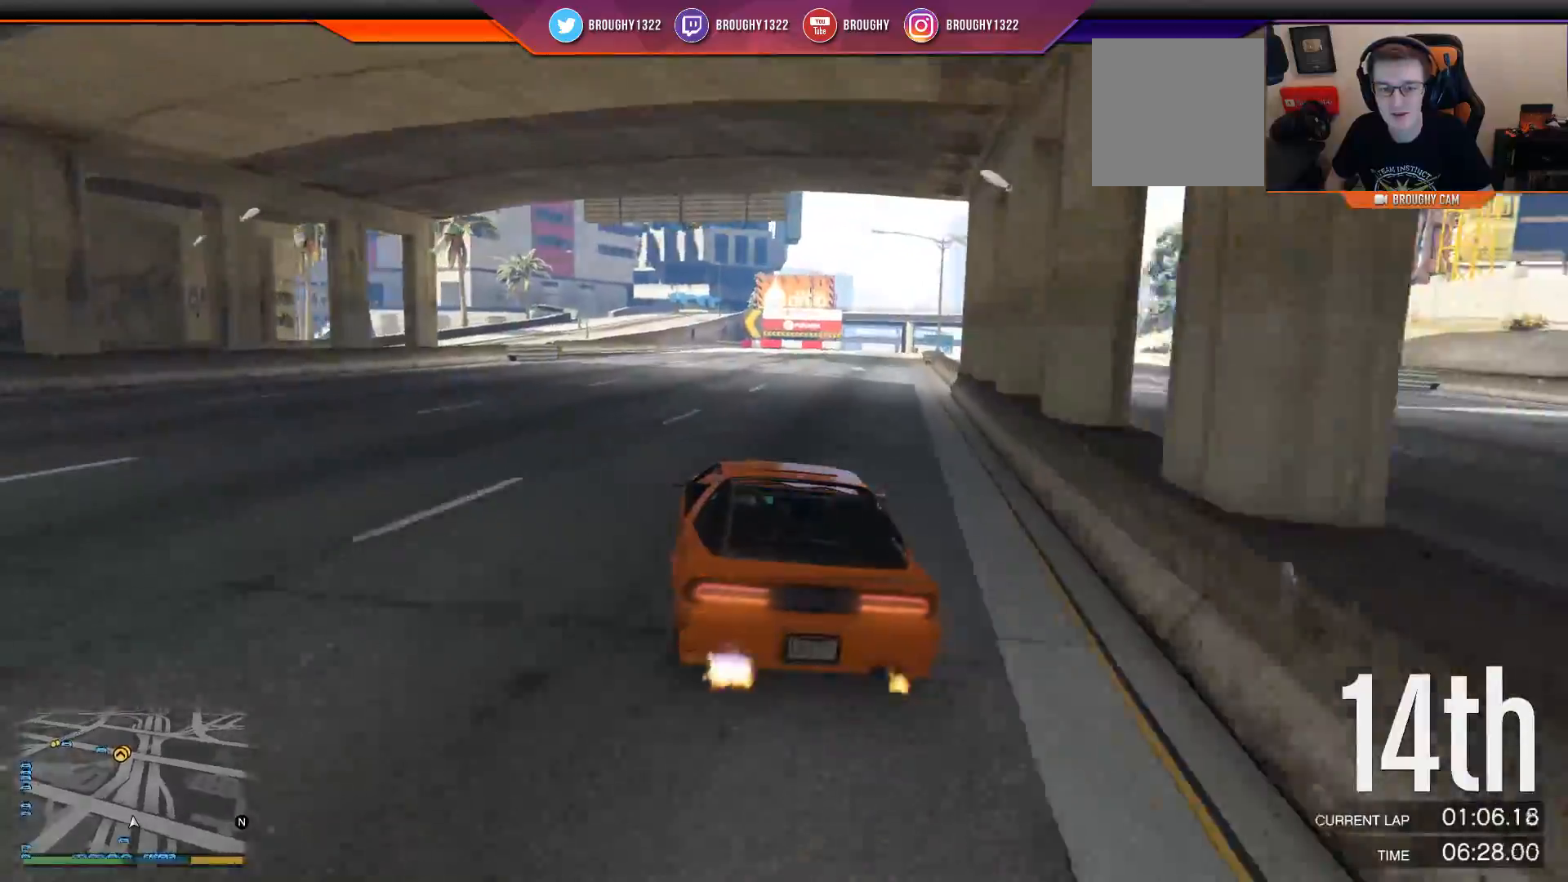
{"buttons": ["R2"], "left_stick": "center", "right_stick": "center", "events": [[16, "left_stick", "center"]]}
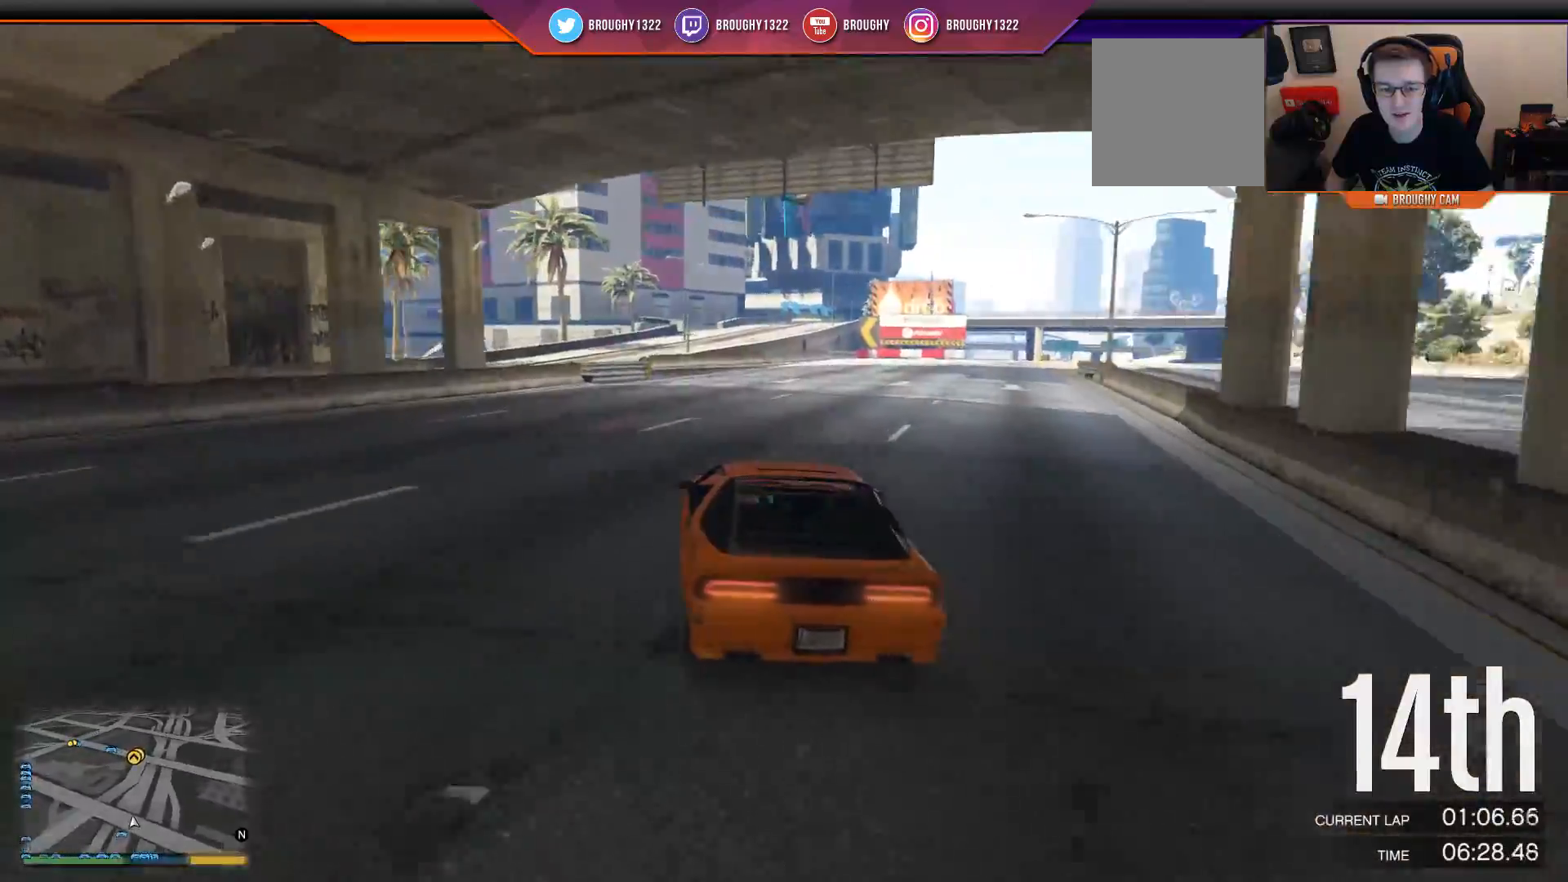
{"buttons": ["R2"], "left_stick": "center", "right_stick": "center", "events": [[84, "left_stick", "right"], [250, "left_stick", "center"]]}
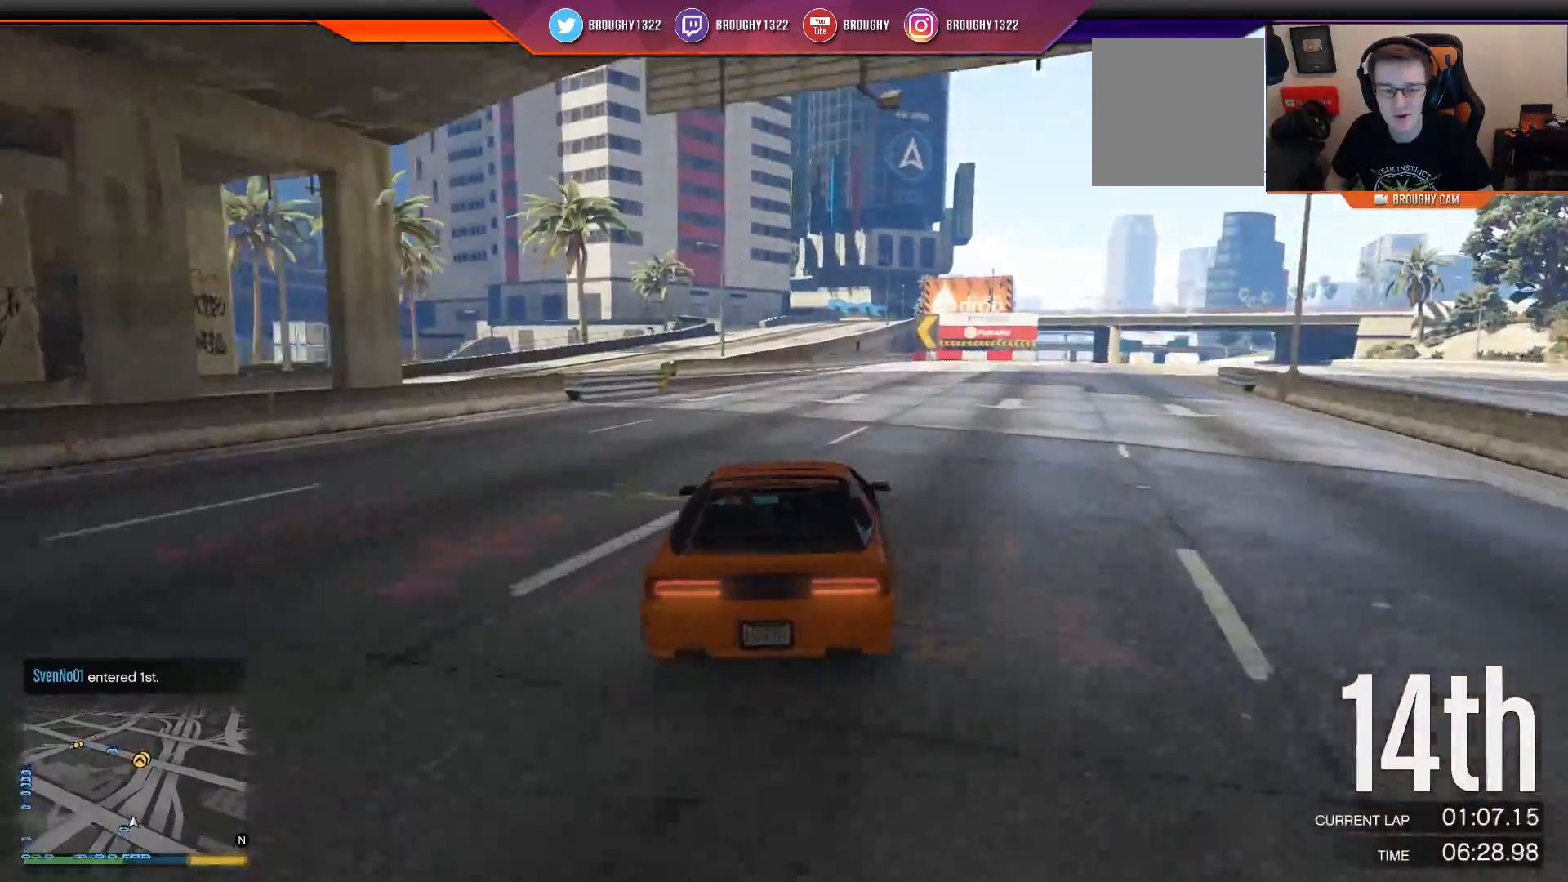
{"buttons": ["R2"], "left_stick": "center", "right_stick": "center", "events": [[317, "left_stick", "right"], [433, "left_stick", "center"]]}
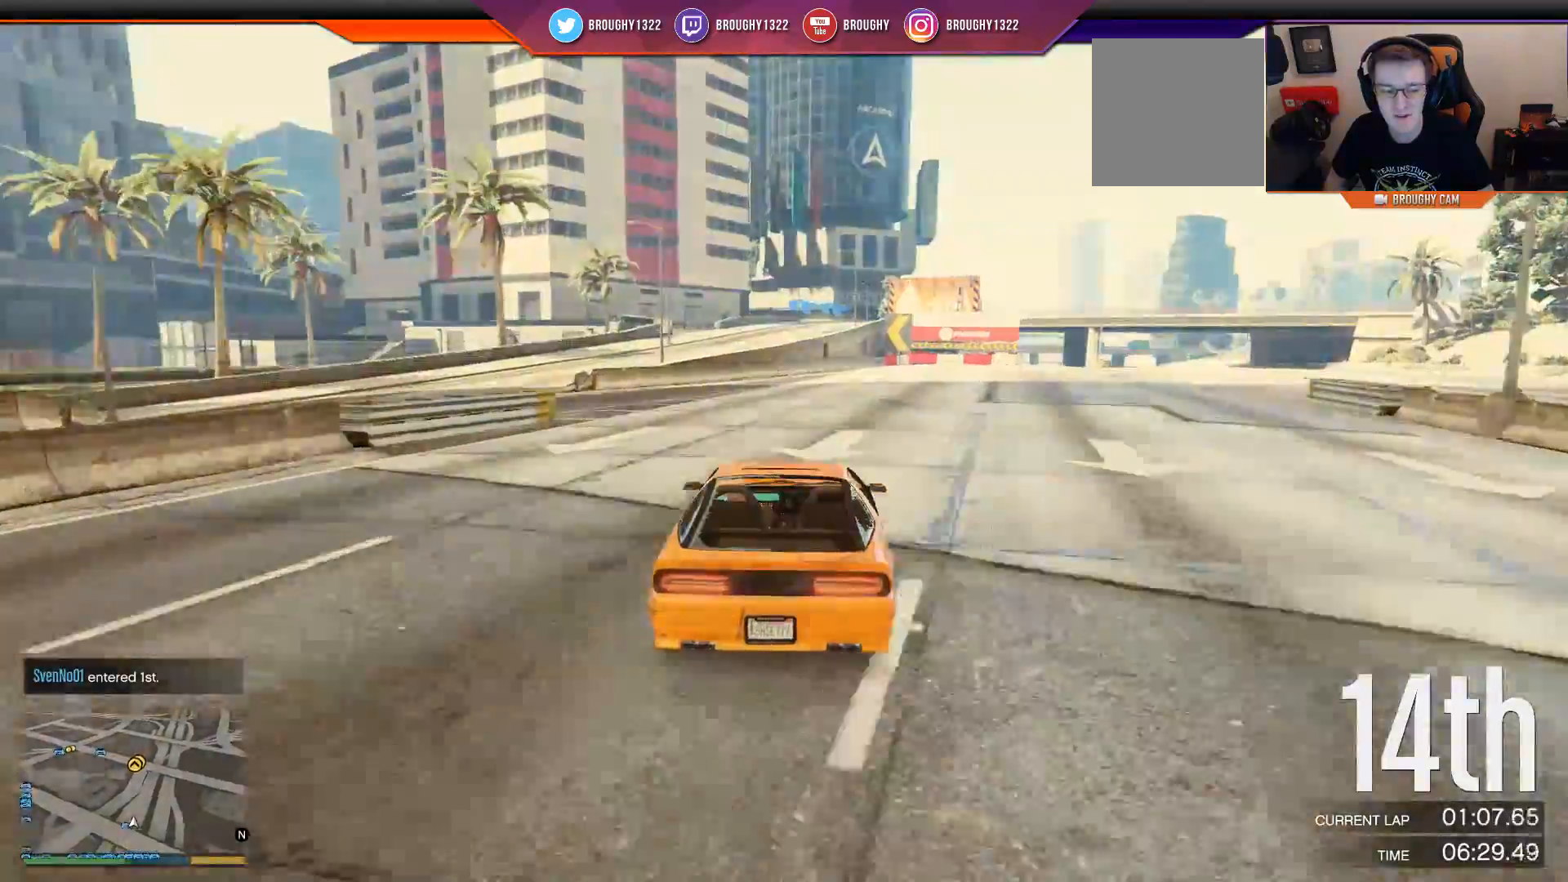
{"buttons": ["R2"], "left_stick": "center", "right_stick": "center", "events": []}
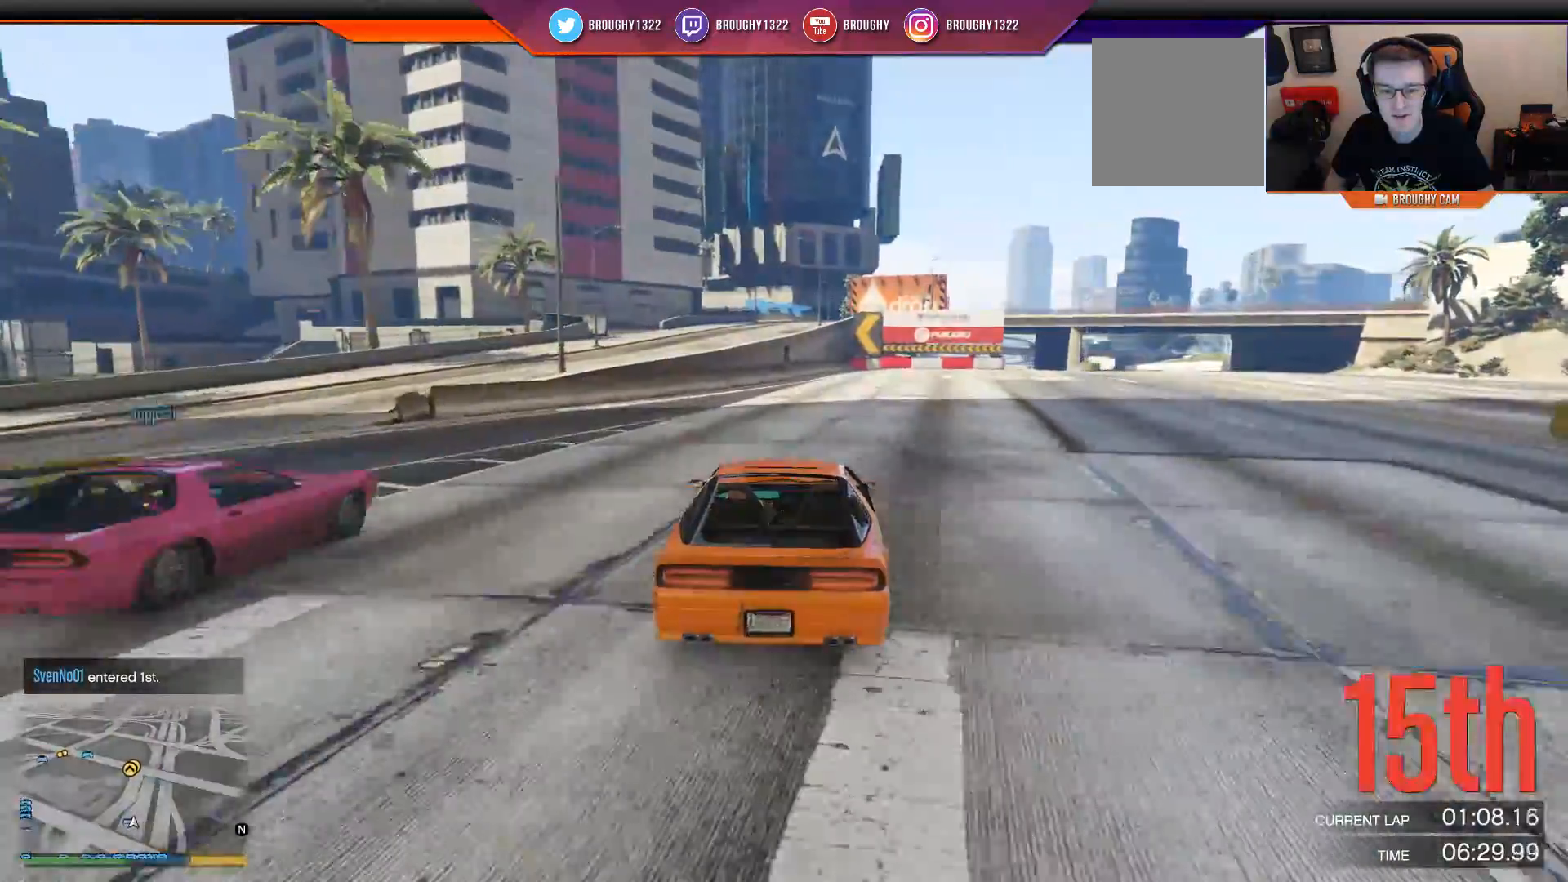
{"buttons": ["R2"], "left_stick": "center", "right_stick": "center", "events": [[267, "left_stick", "up-left"], [400, "left_stick", "center"]]}
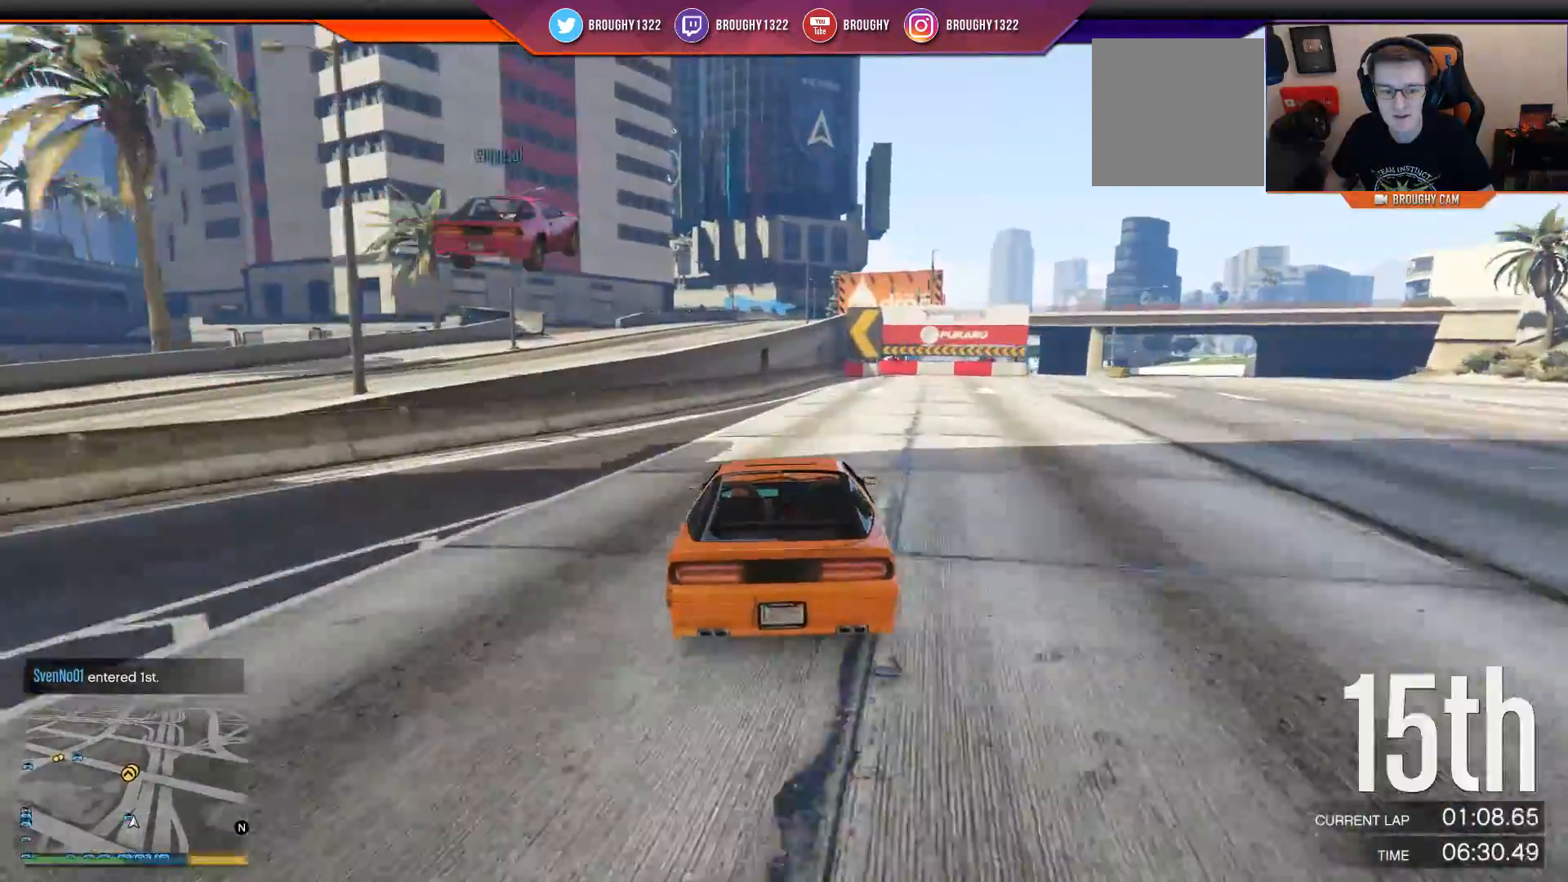
{"buttons": ["R2"], "left_stick": "center", "right_stick": "center", "events": [[250, "L3", "down"], [351, "L3", "up"]]}
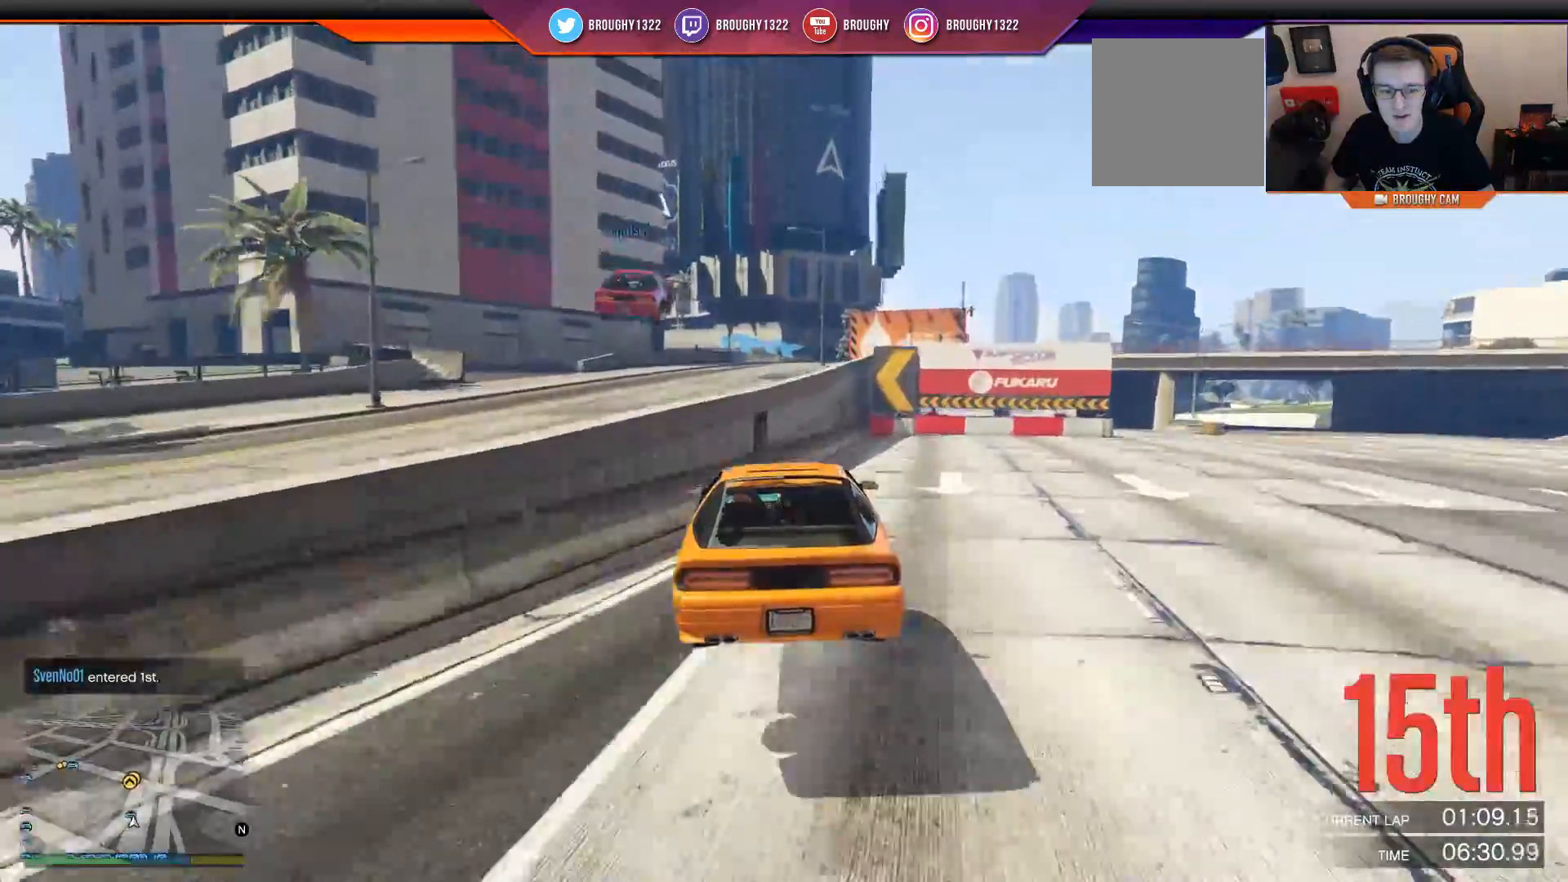
{"buttons": ["R2"], "left_stick": "center", "right_stick": "center", "events": [[50, "left_stick", "up"], [417, "left_stick", "center"]]}
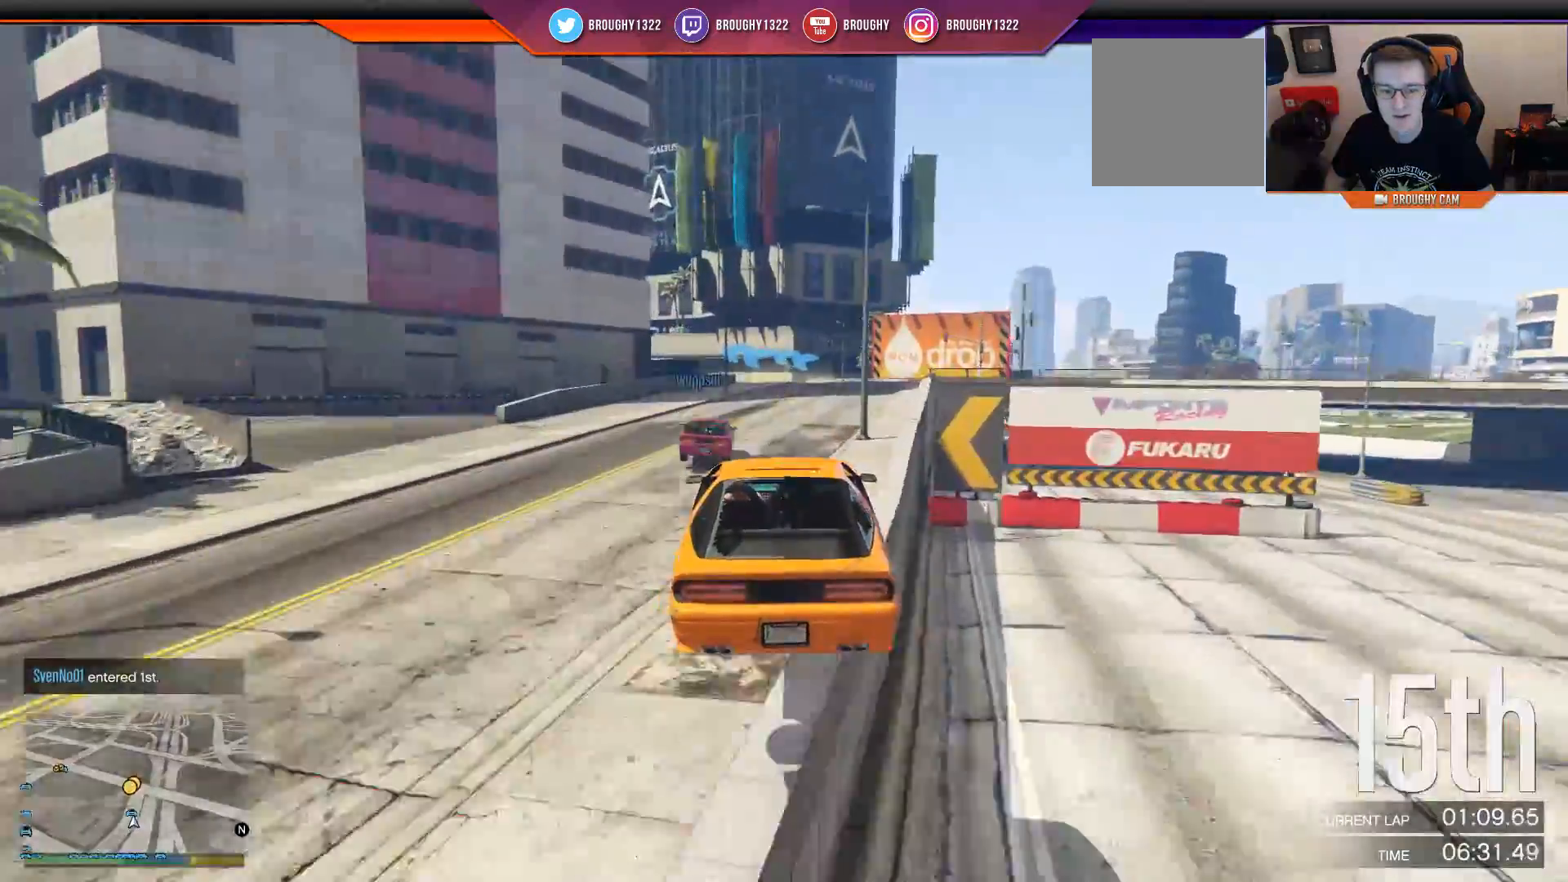
{"buttons": ["R2"], "left_stick": "right", "right_stick": "center", "events": [[17, "left_stick", "down"], [84, "left_stick", "down-left"], [284, "left_stick", "center"], [384, "left_stick", "right"]]}
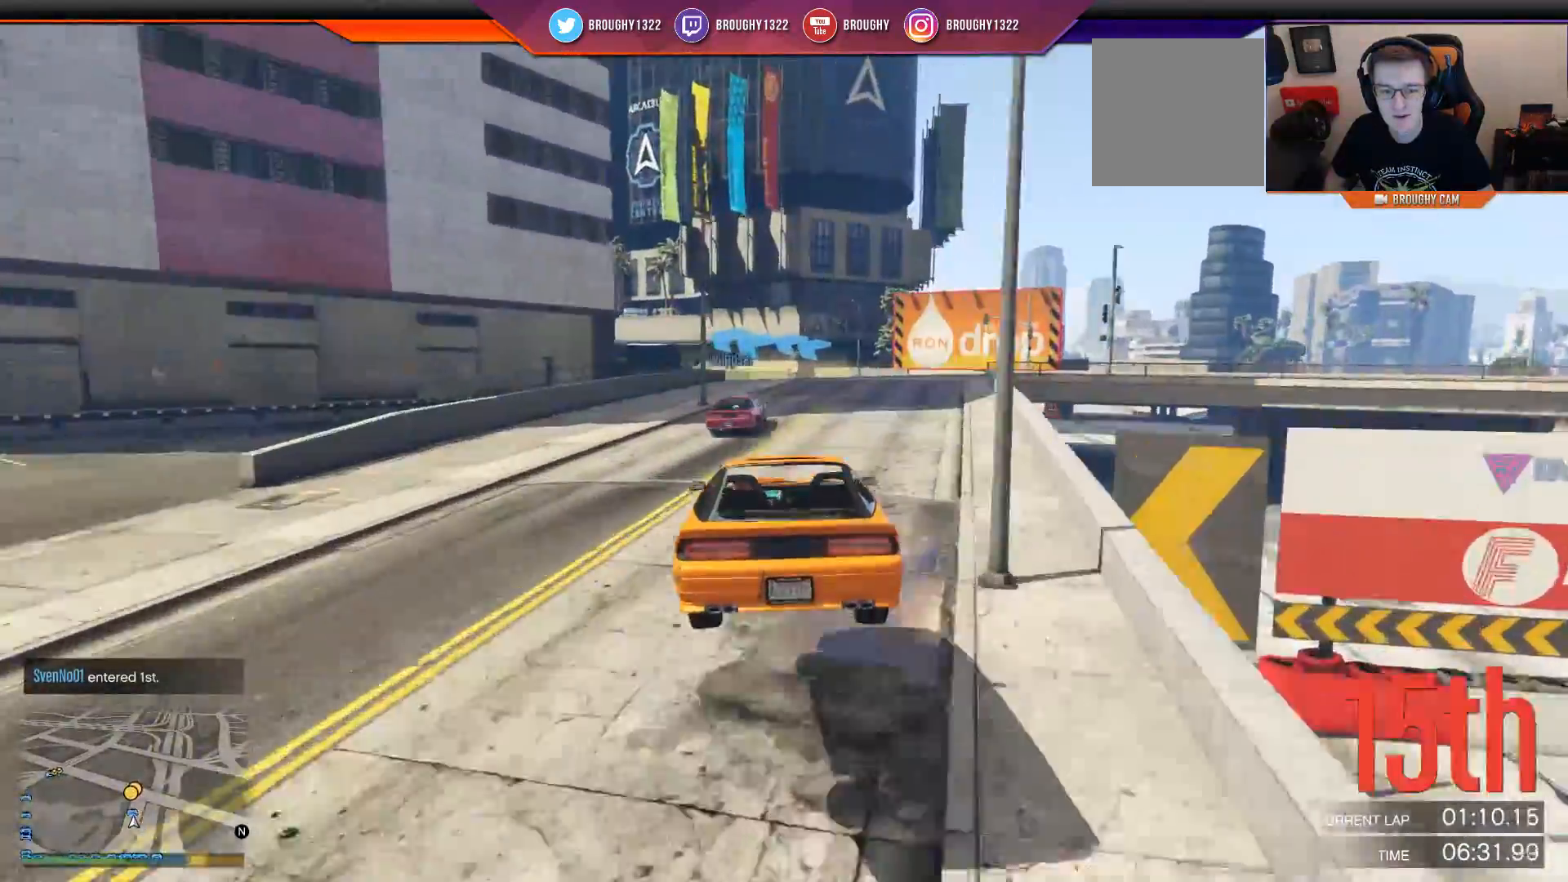
{"buttons": ["R2"], "left_stick": "center", "right_stick": "center", "events": [[50, "left_stick", "center"], [283, "left_stick", "right"], [433, "left_stick", "center"]]}
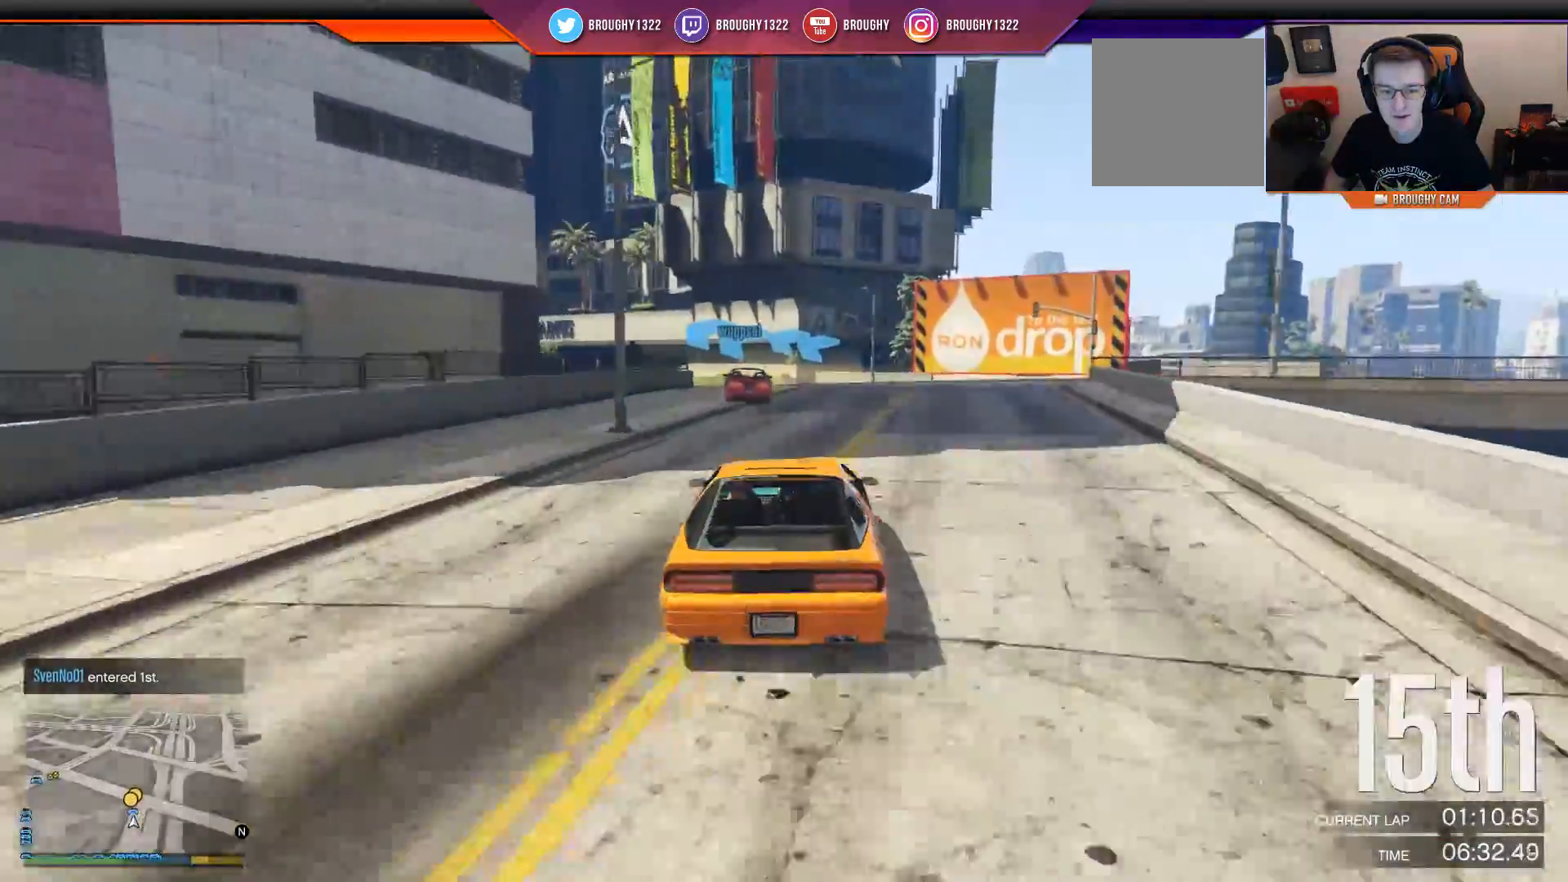
{"buttons": [], "left_stick": "left", "right_stick": "center", "events": [[67, "left_stick", "left"], [267, "left_stick", "center"], [434, "left_stick", "left"], [467, "R2", "up"]]}
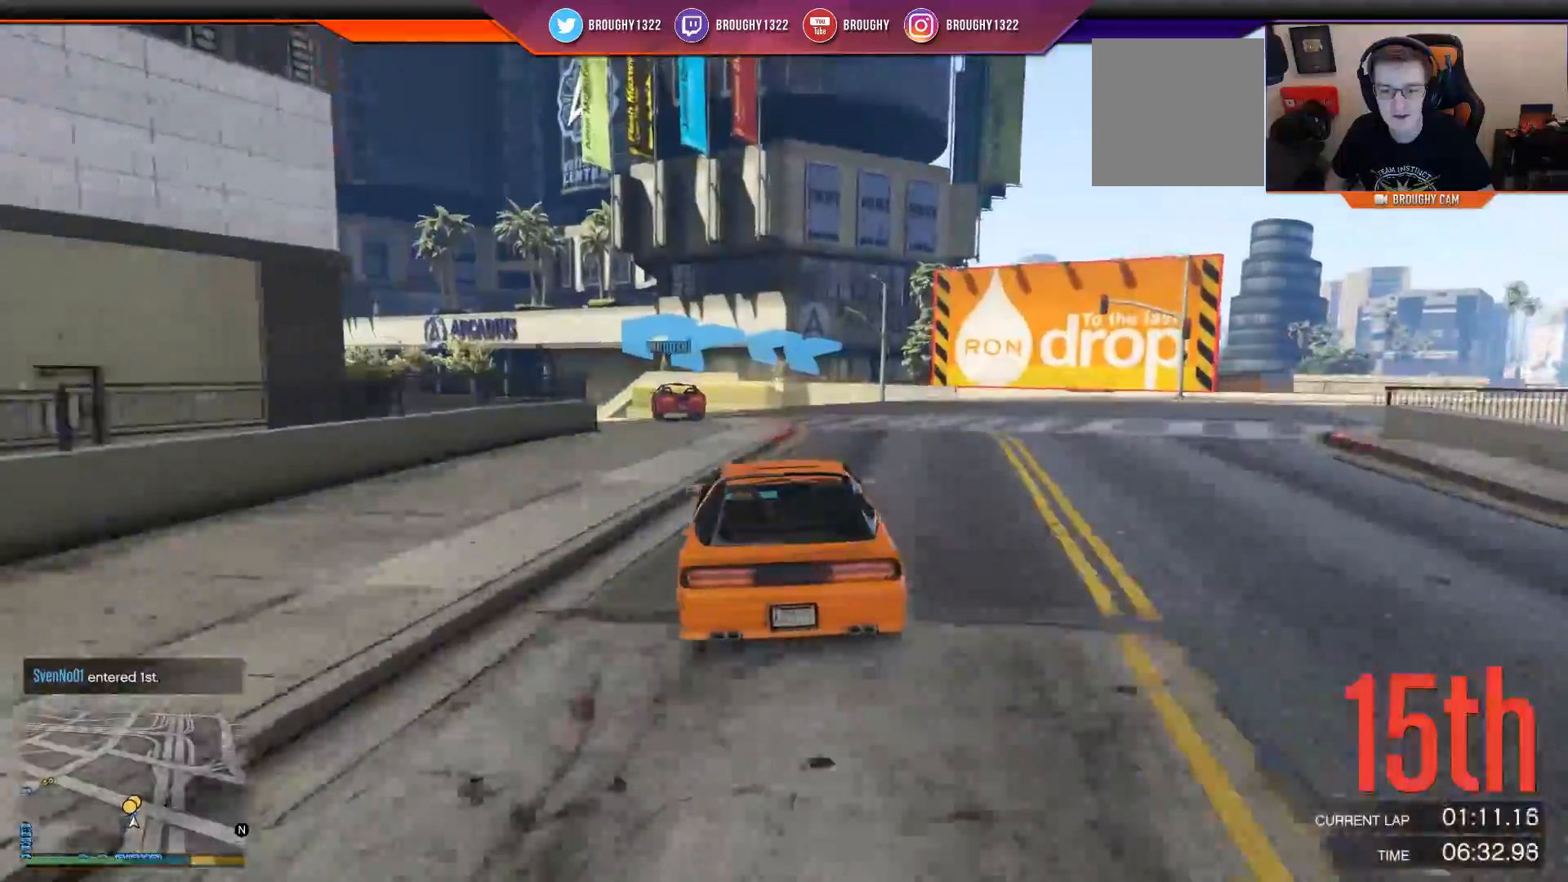
{"buttons": ["R2"], "left_stick": "left", "right_stick": "center", "events": [[200, "left_stick", "center"], [333, "left_stick", "left"], [500, "R2", "down"]]}
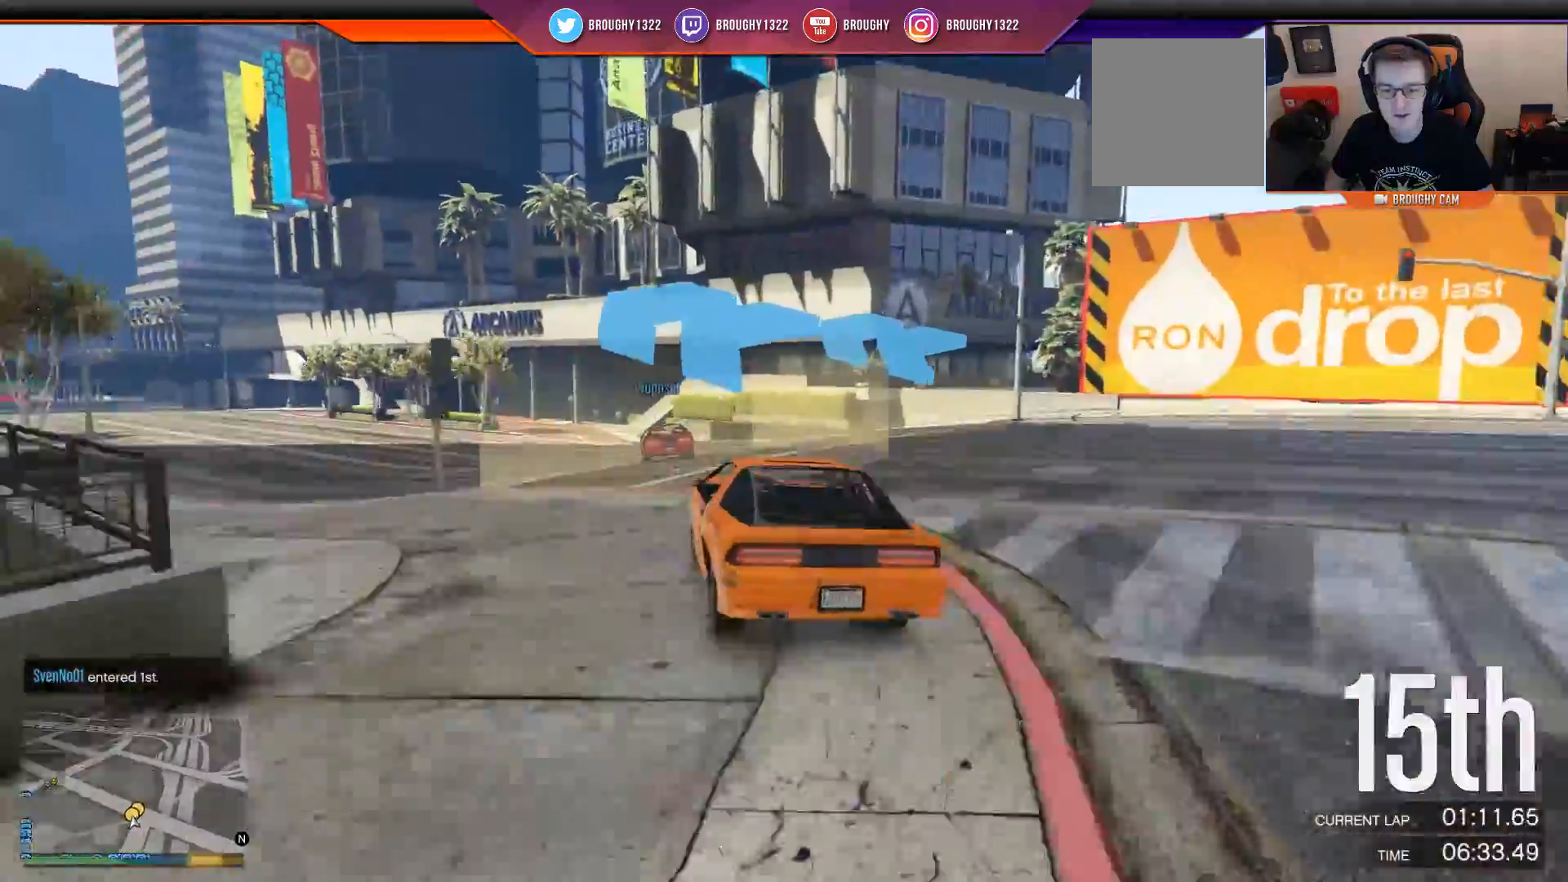
{"buttons": ["R2"], "left_stick": "center", "right_stick": "center", "events": [[34, "left_stick", "center"], [334, "left_stick", "left"], [484, "left_stick", "center"]]}
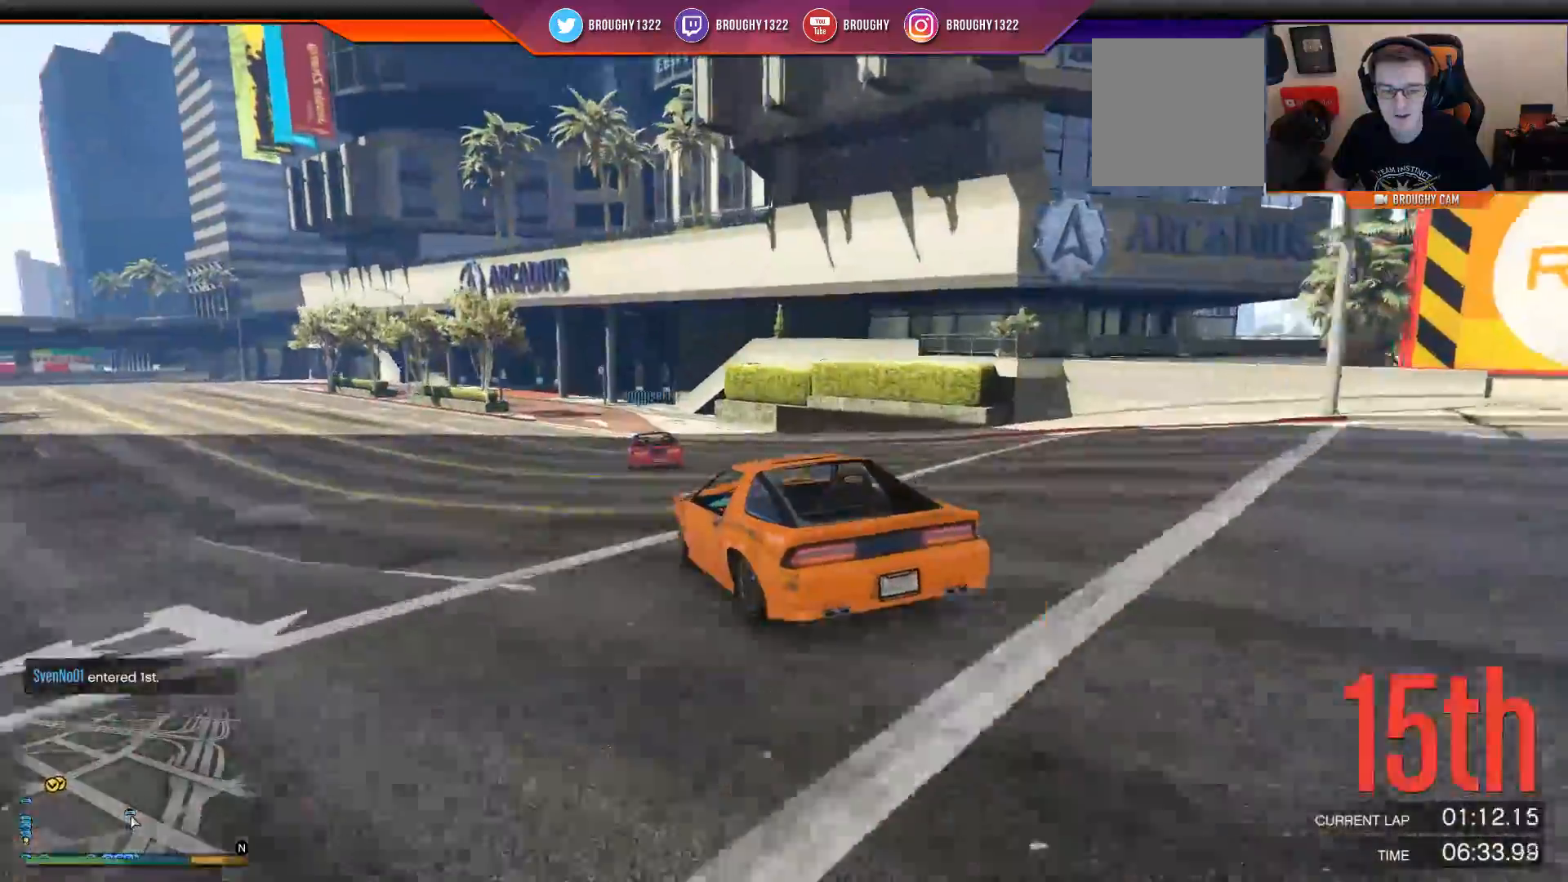
{"buttons": ["R2"], "left_stick": "center", "right_stick": "center", "events": []}
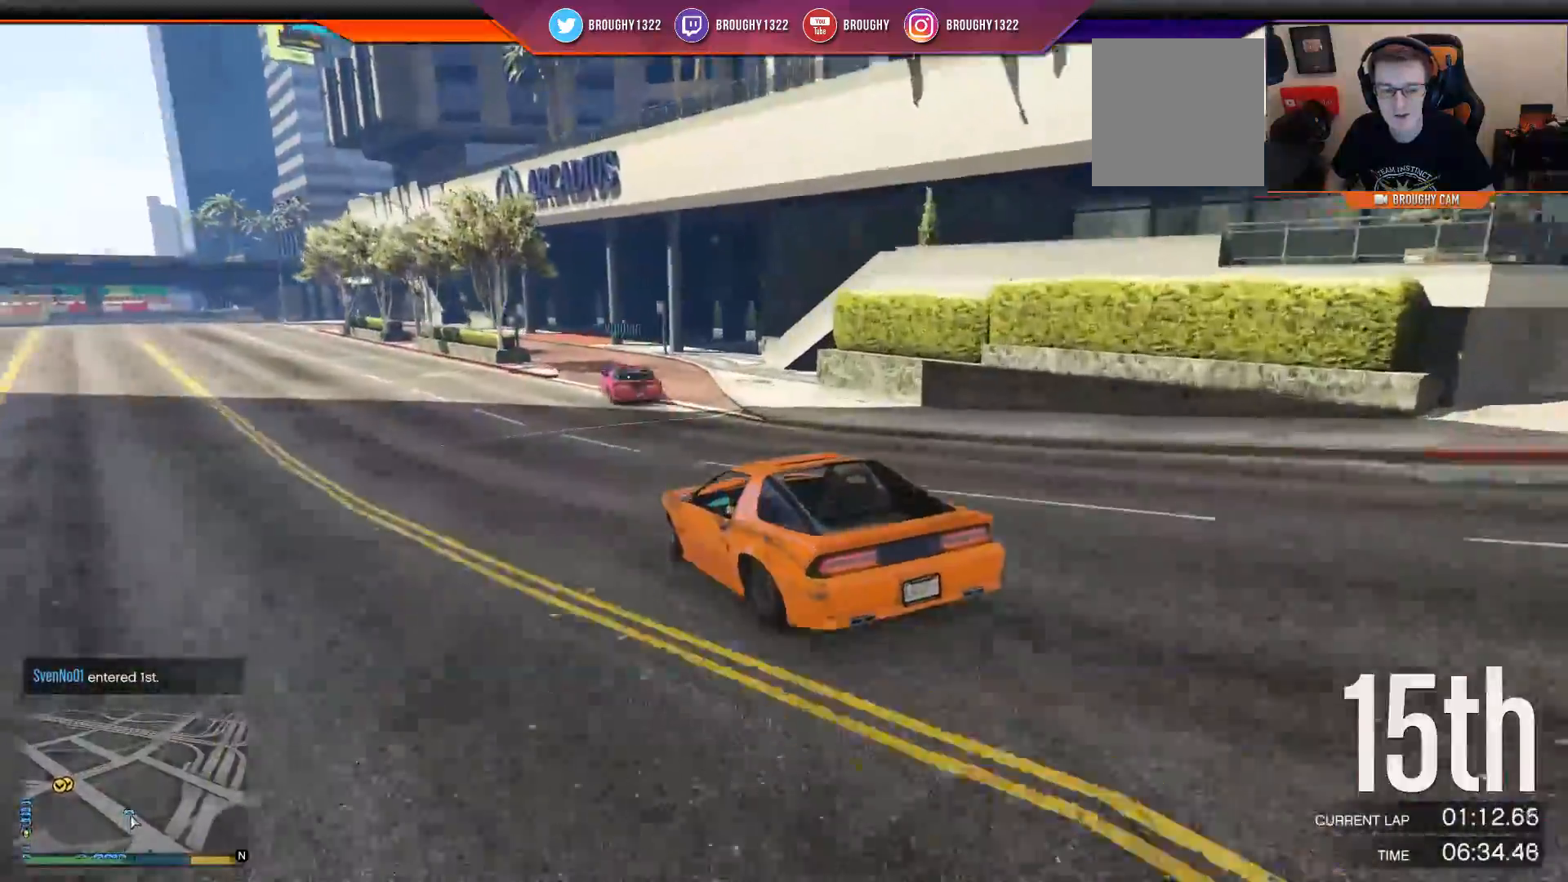
{"buttons": ["R2"], "left_stick": "center", "right_stick": "center", "events": [[217, "left_stick", "left"], [317, "left_stick", "center"]]}
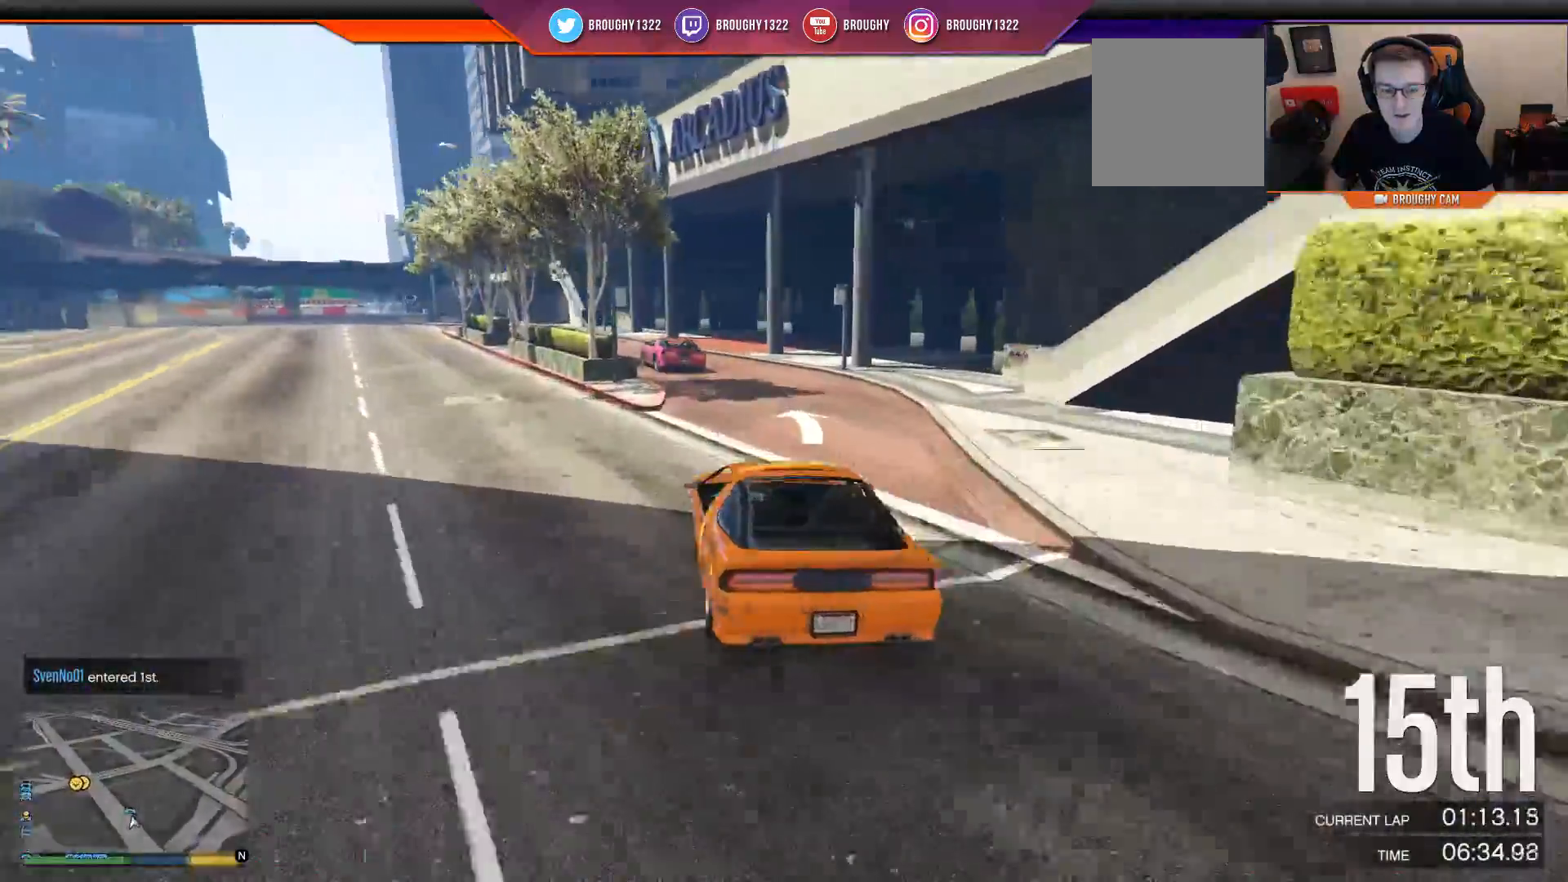
{"buttons": ["R2"], "left_stick": "center", "right_stick": "center", "events": [[50, "left_stick", "up-left"], [167, "left_stick", "center"], [283, "left_stick", "left"], [500, "left_stick", "center"]]}
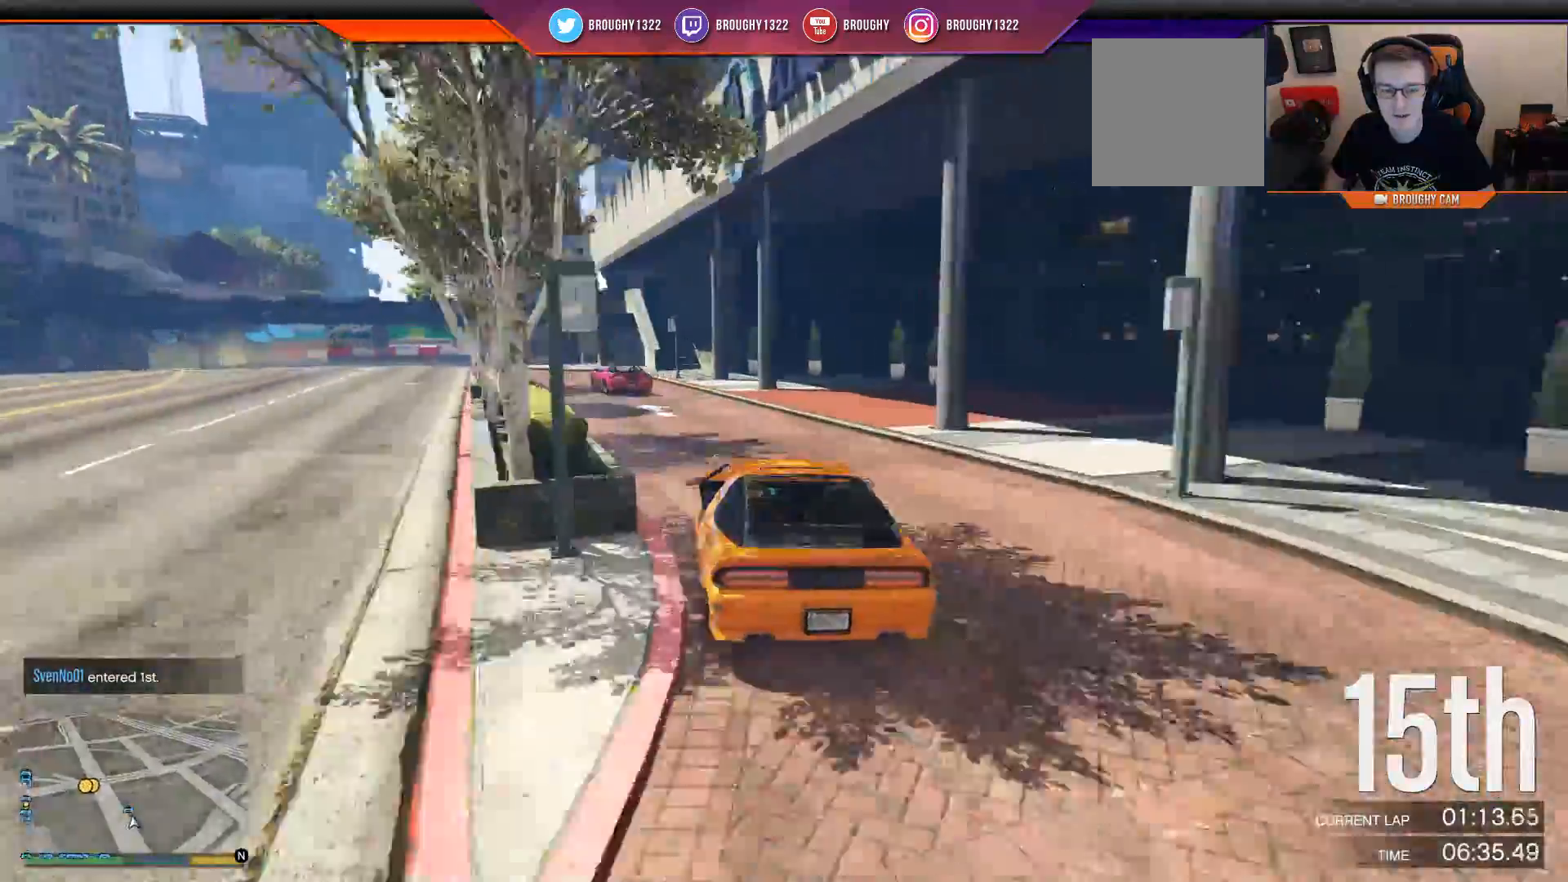
{"buttons": ["R2"], "left_stick": "up-left", "right_stick": "center", "events": [[134, "left_stick", "up-left"], [334, "left_stick", "center"], [501, "left_stick", "up-left"]]}
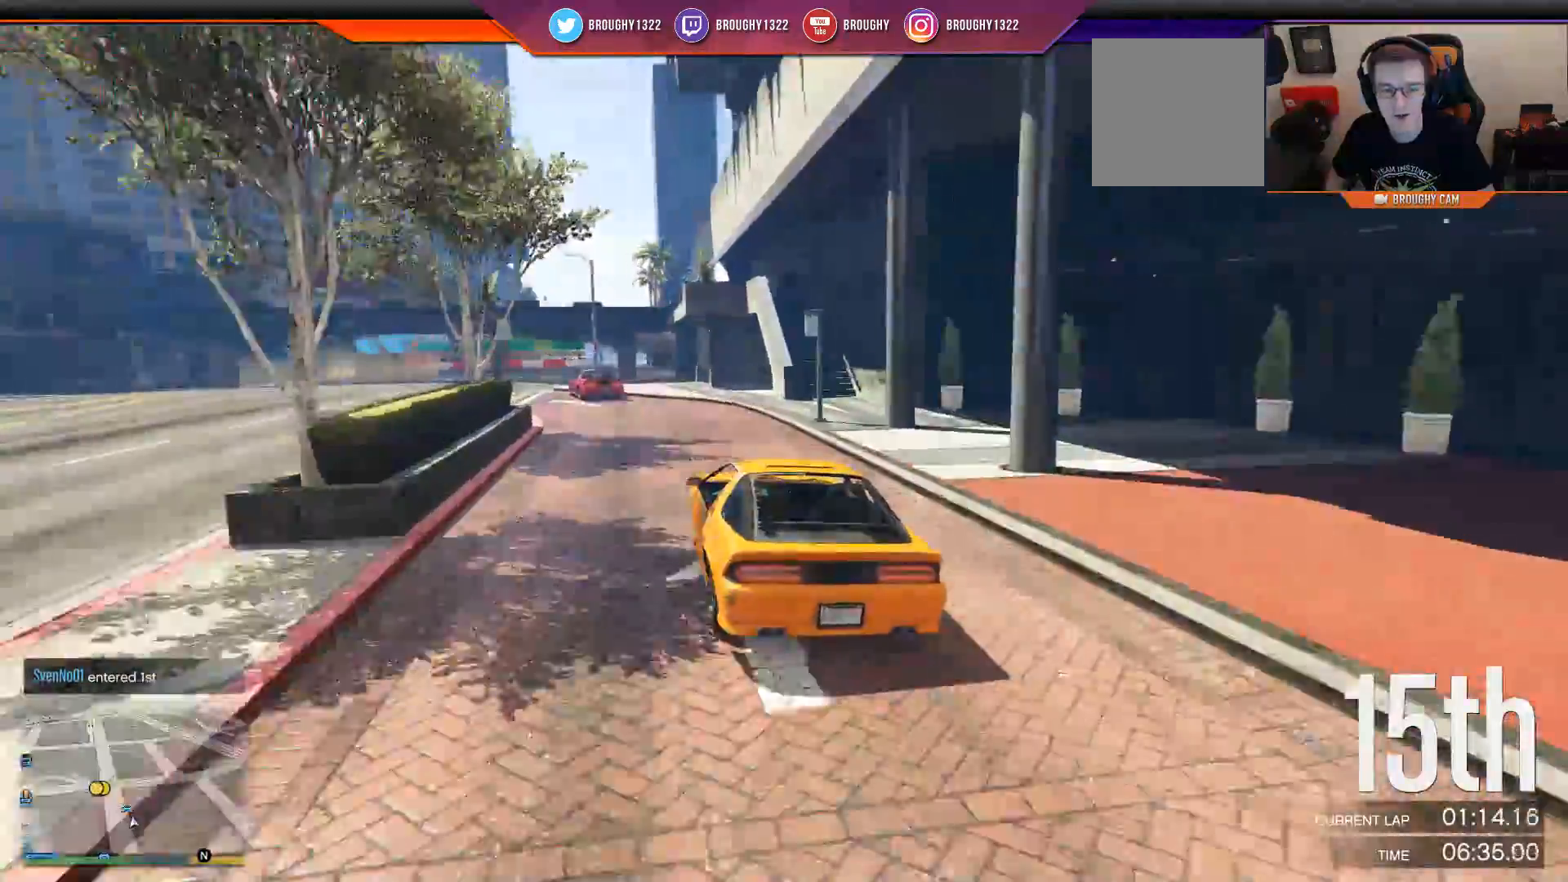
{"buttons": ["R2"], "left_stick": "left", "right_stick": "center", "events": [[200, "left_stick", "center"], [300, "left_stick", "up-left"], [500, "left_stick", "left"]]}
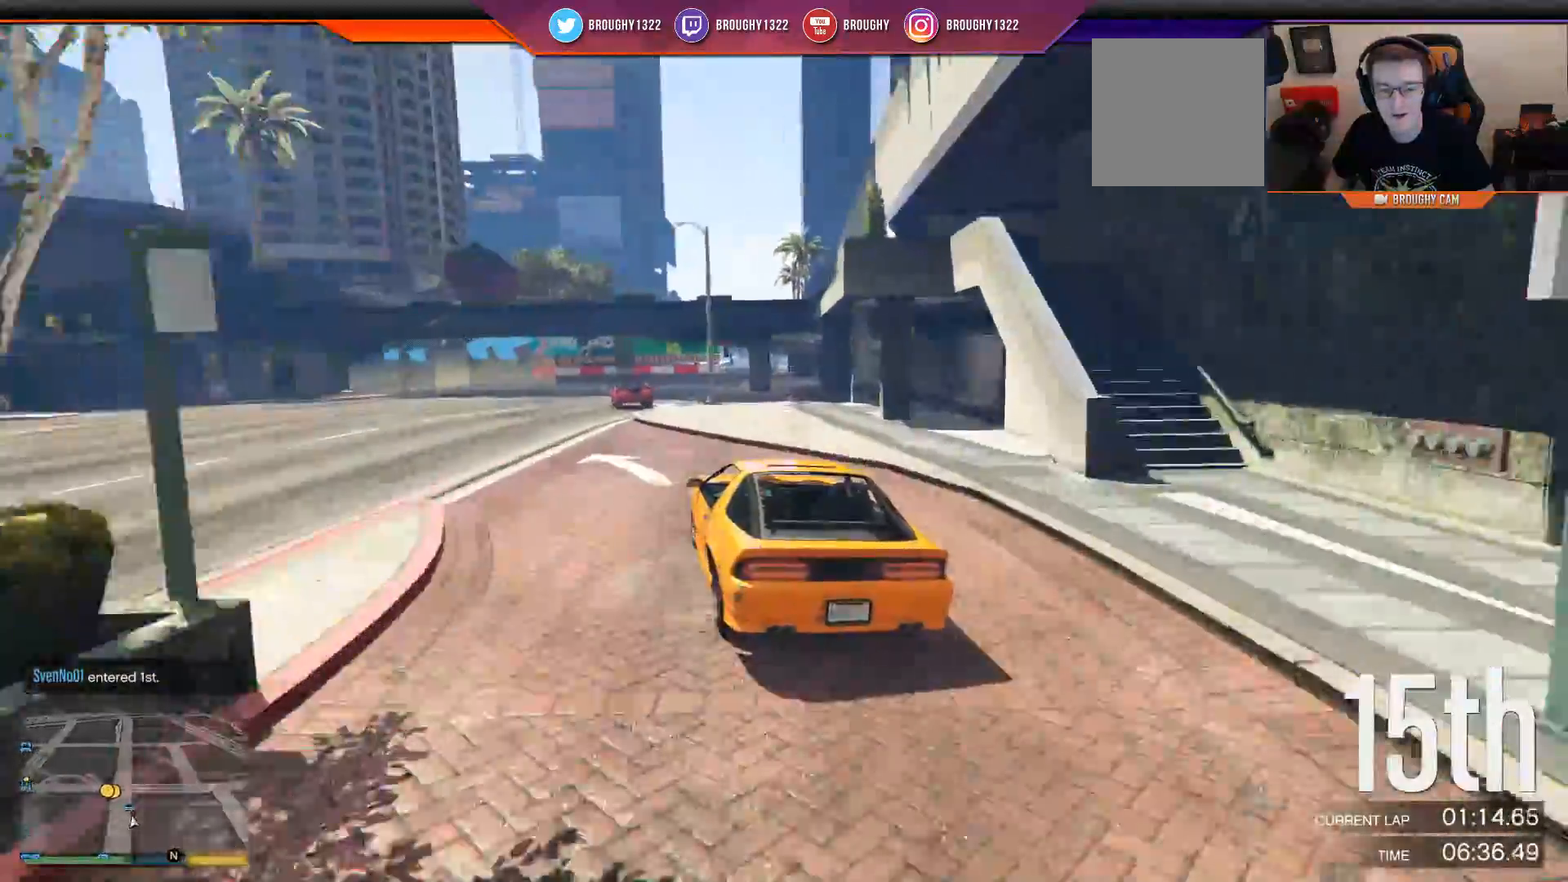
{"buttons": ["R2"], "left_stick": "up-left", "right_stick": "center", "events": [[167, "left_stick", "up-left"]]}
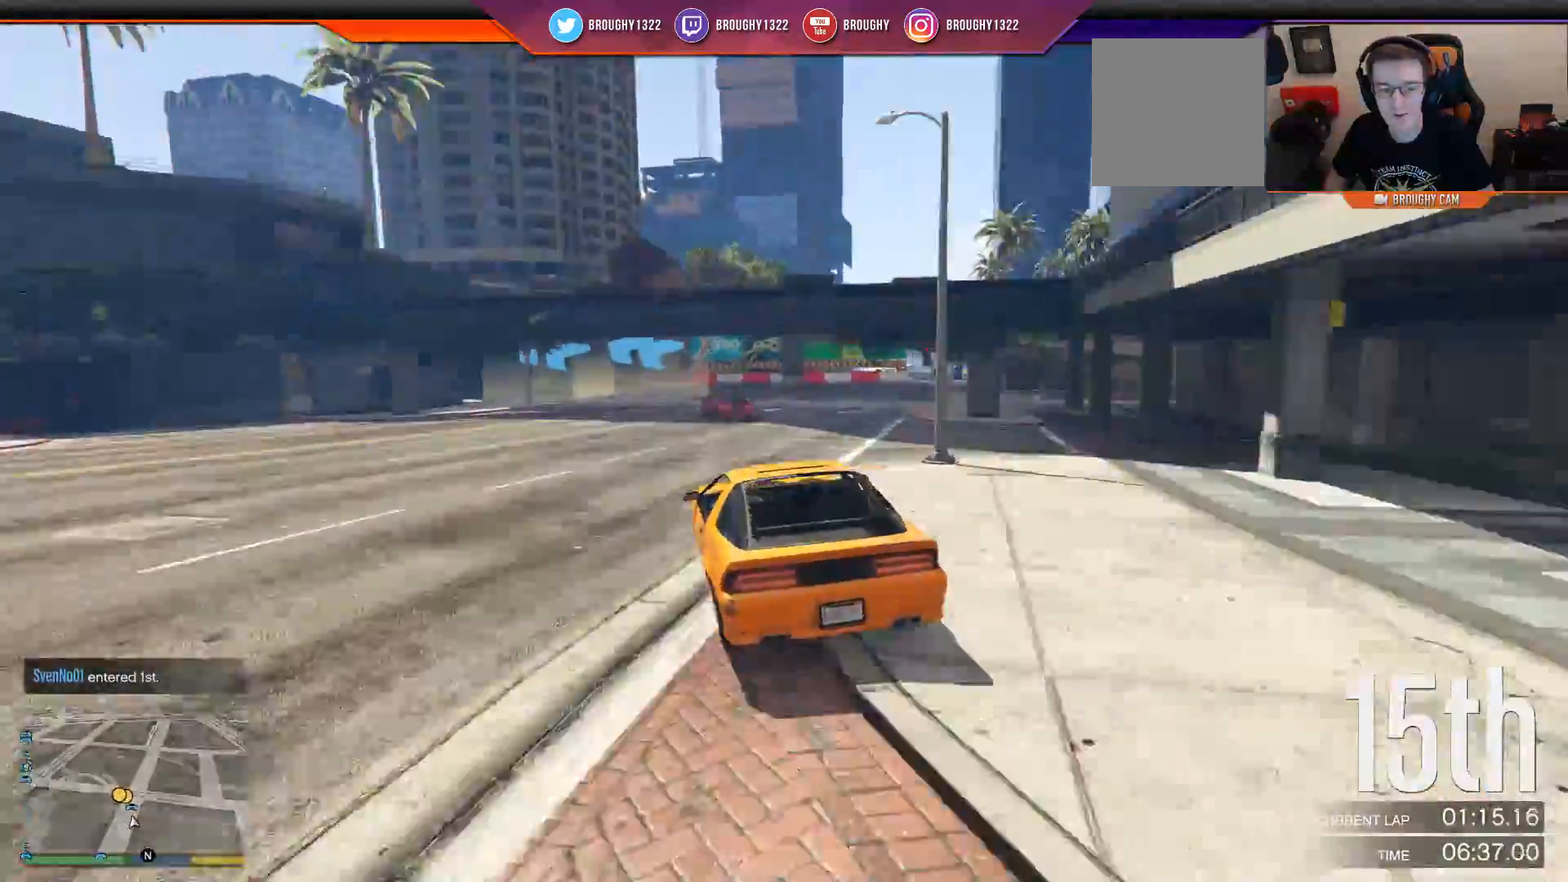
{"buttons": ["R2"], "left_stick": "left", "right_stick": "center", "events": [[183, "left_stick", "center"], [400, "left_stick", "left"]]}
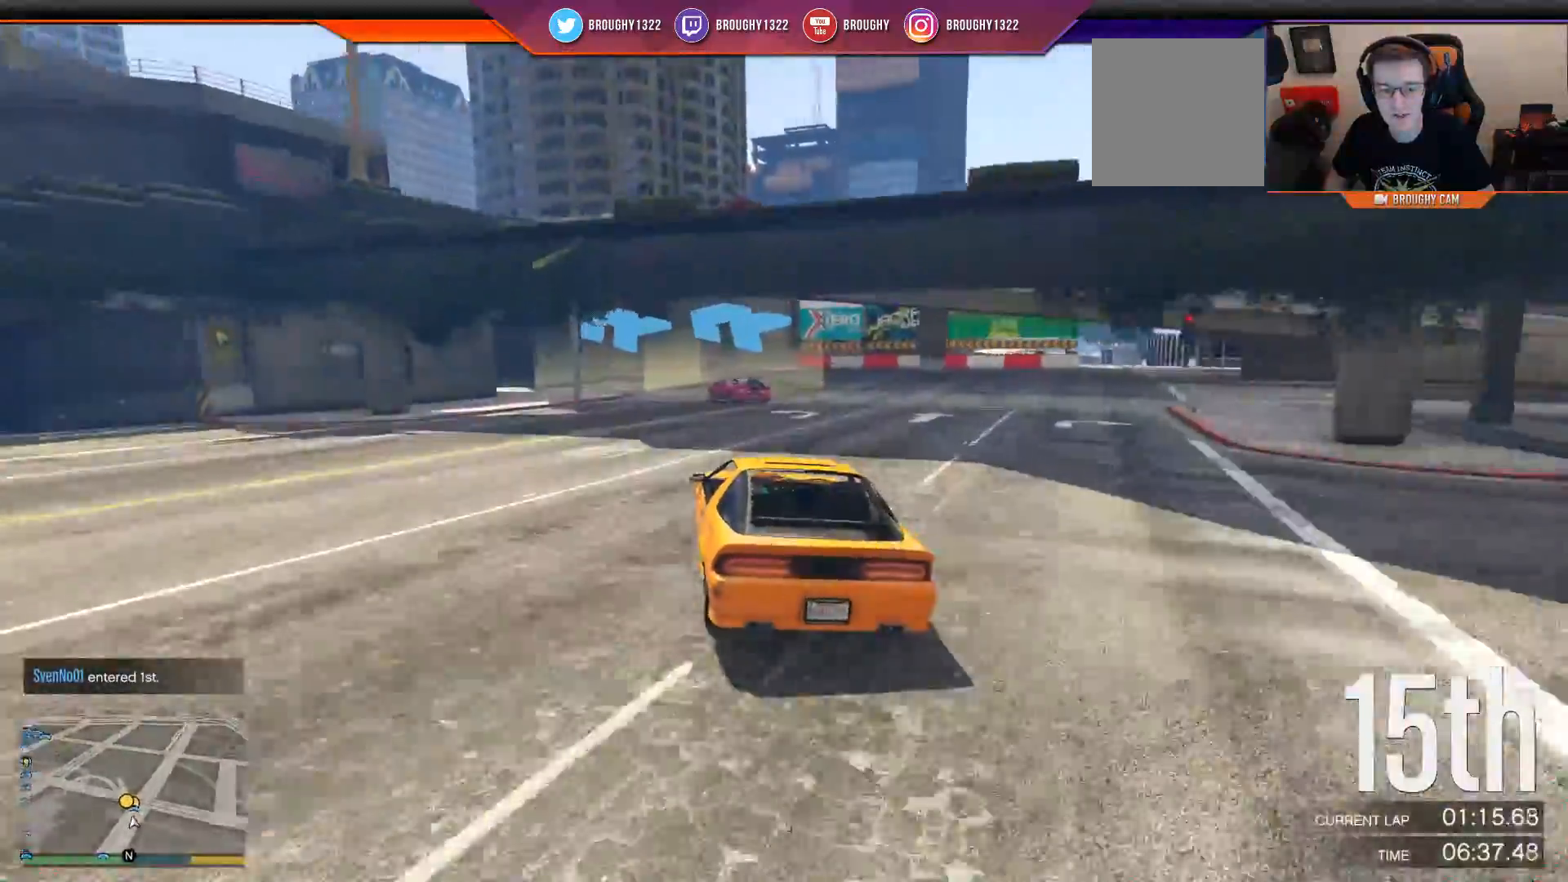
{"buttons": ["R2"], "left_stick": "up-left", "right_stick": "center", "events": [[84, "left_stick", "center"], [250, "left_stick", "left"], [384, "left_stick", "center"], [434, "left_stick", "up-left"]]}
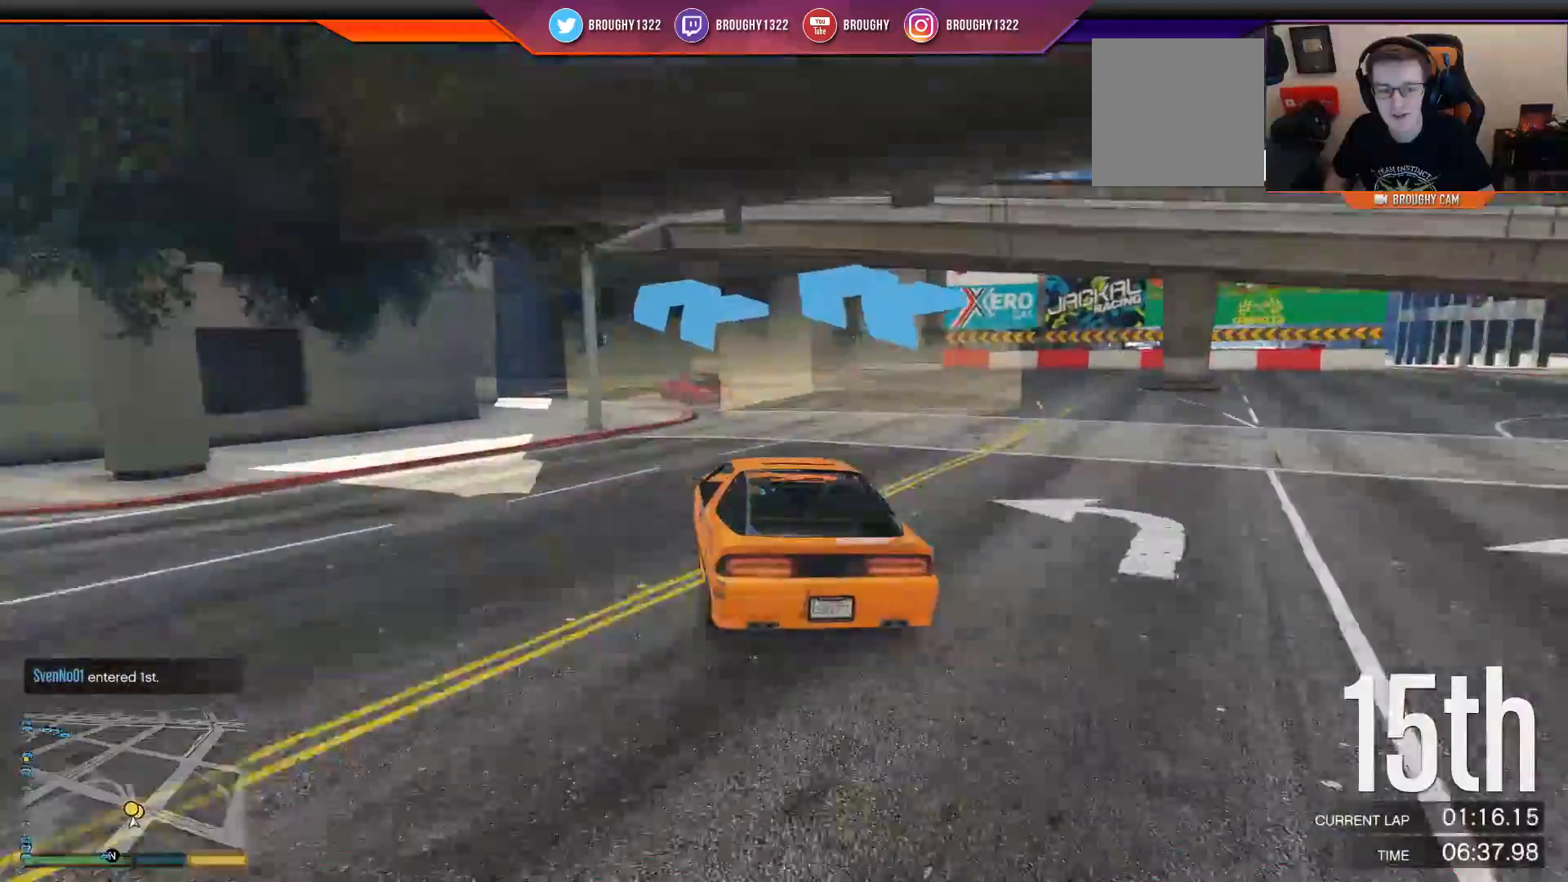
{"buttons": ["R2"], "left_stick": "up-left", "right_stick": "center", "events": []}
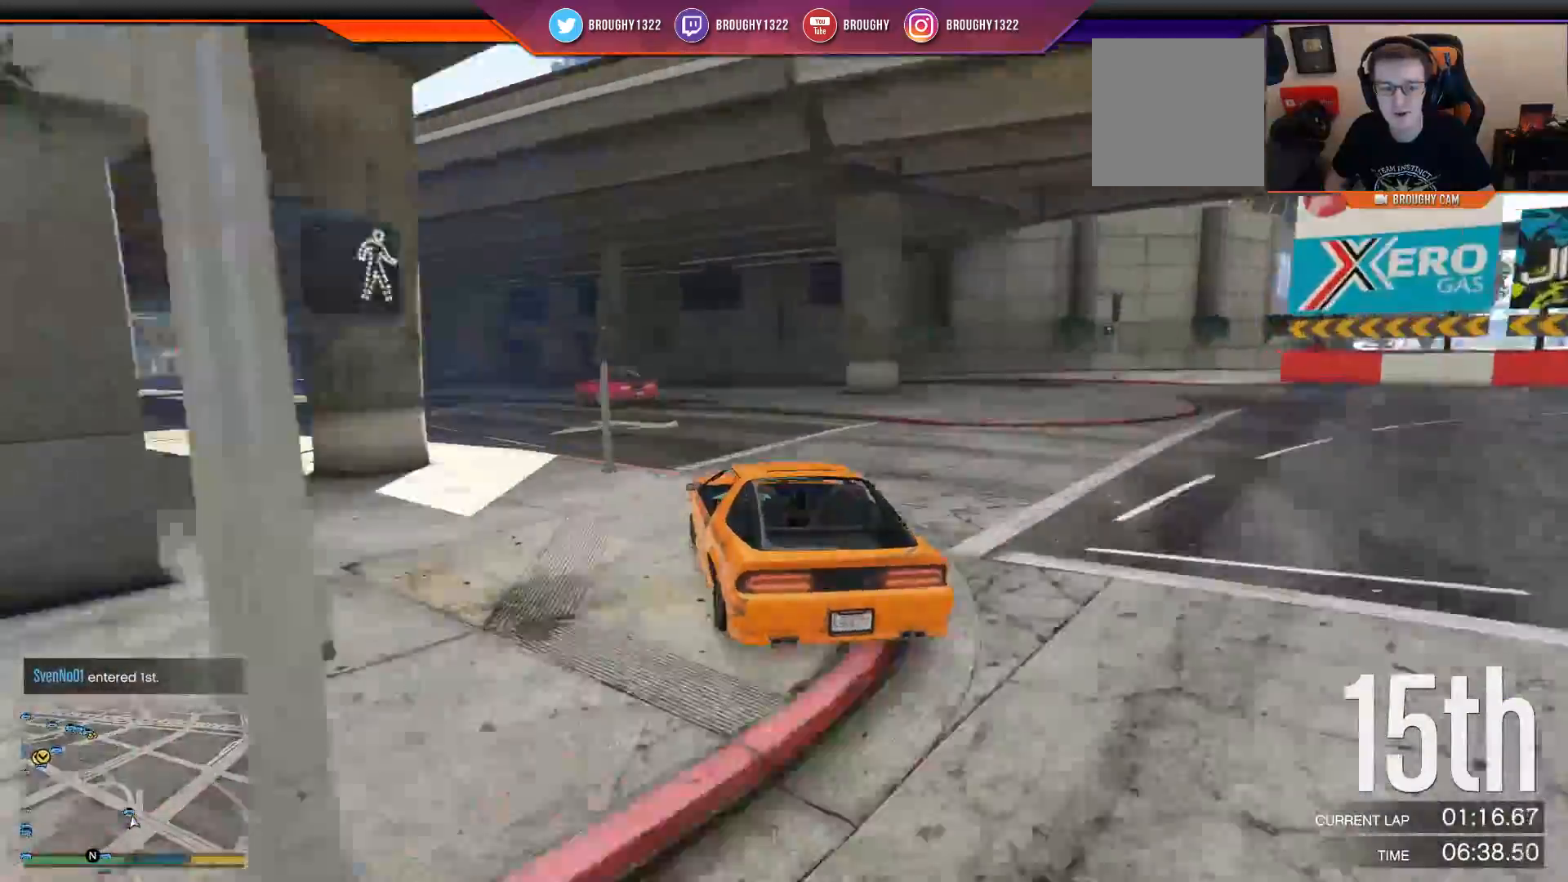
{"buttons": ["R2"], "left_stick": "left", "right_stick": "center", "events": [[167, "left_stick", "center"], [300, "left_stick", "left"]]}
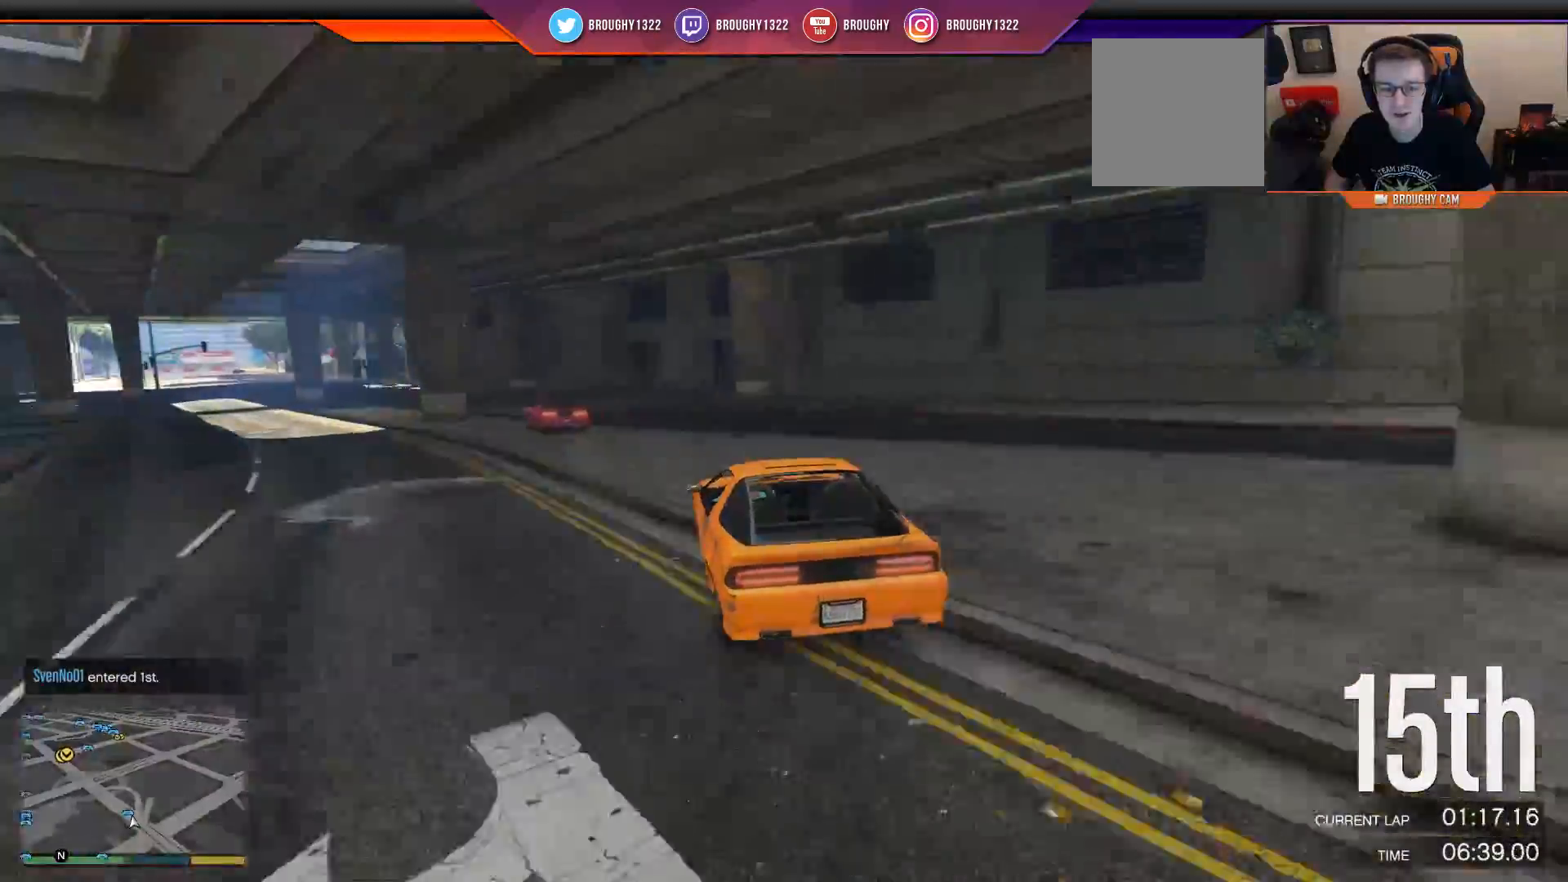
{"buttons": ["R2"], "left_stick": "left", "right_stick": "center", "events": [[33, "left_stick", "up-left"], [133, "left_stick", "center"], [200, "left_stick", "left"], [400, "left_stick", "center"], [500, "left_stick", "left"]]}
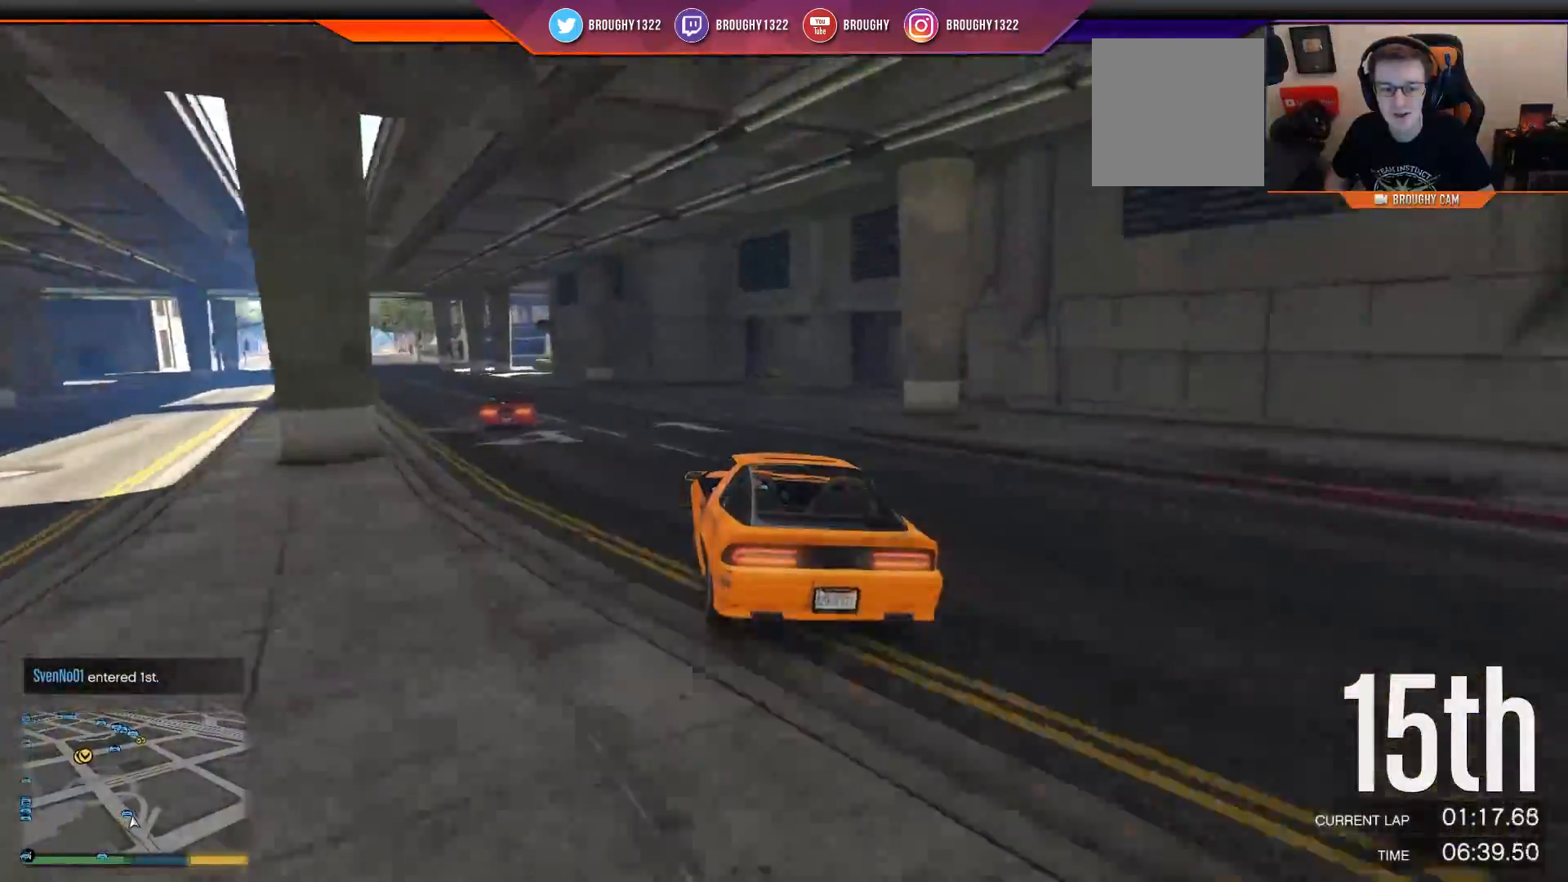
{"buttons": ["R2"], "left_stick": "center", "right_stick": "center", "events": [[451, "left_stick", "center"]]}
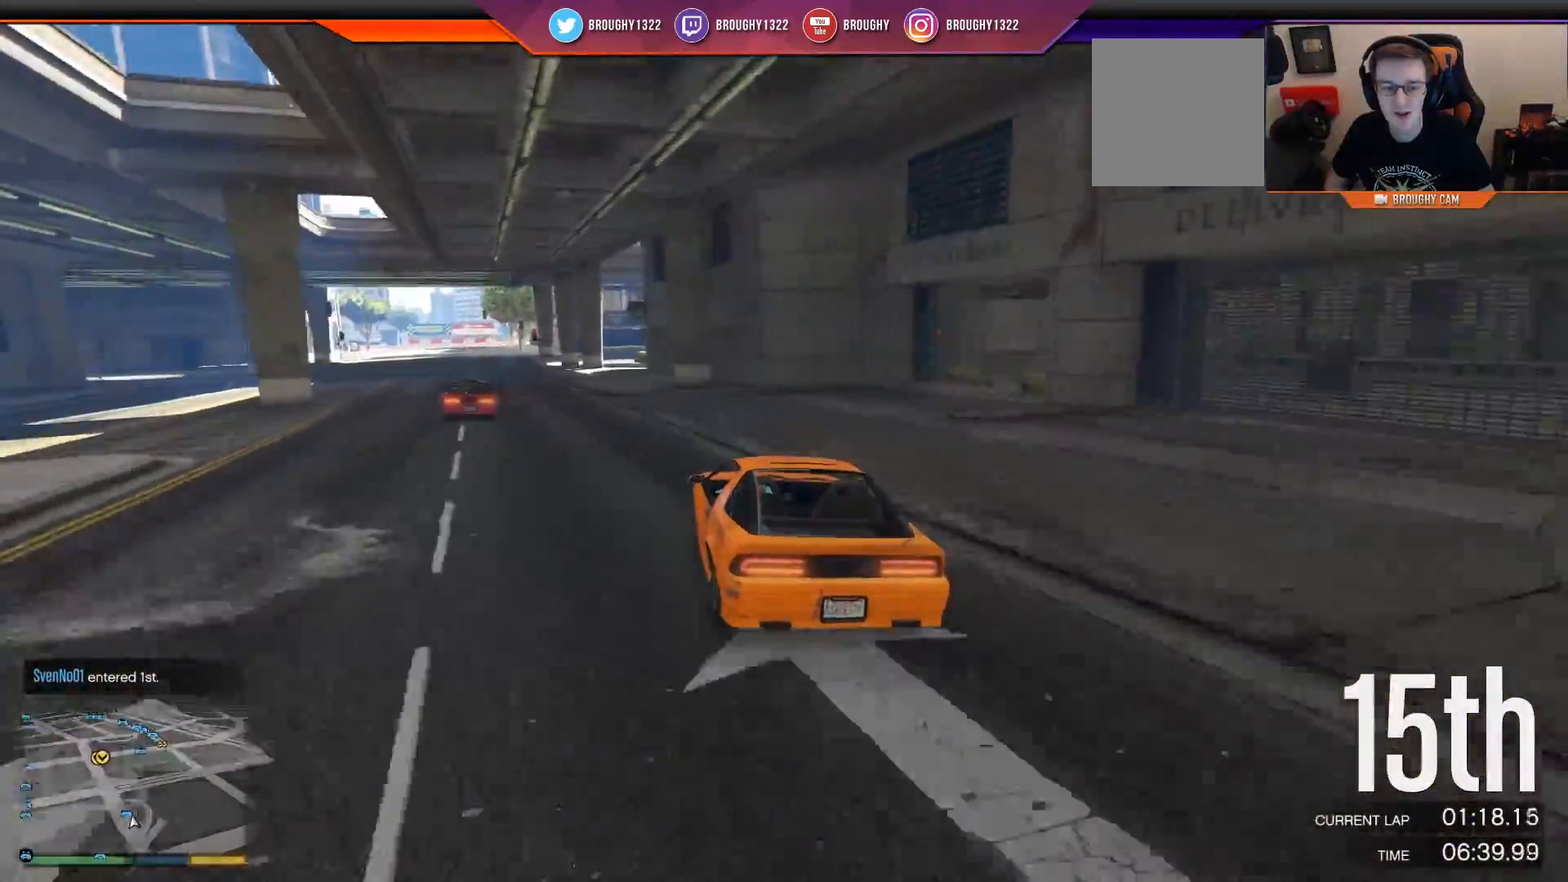
{"buttons": ["R2"], "left_stick": "up-left", "right_stick": "center", "events": [[67, "left_stick", "left"], [300, "left_stick", "up-left"]]}
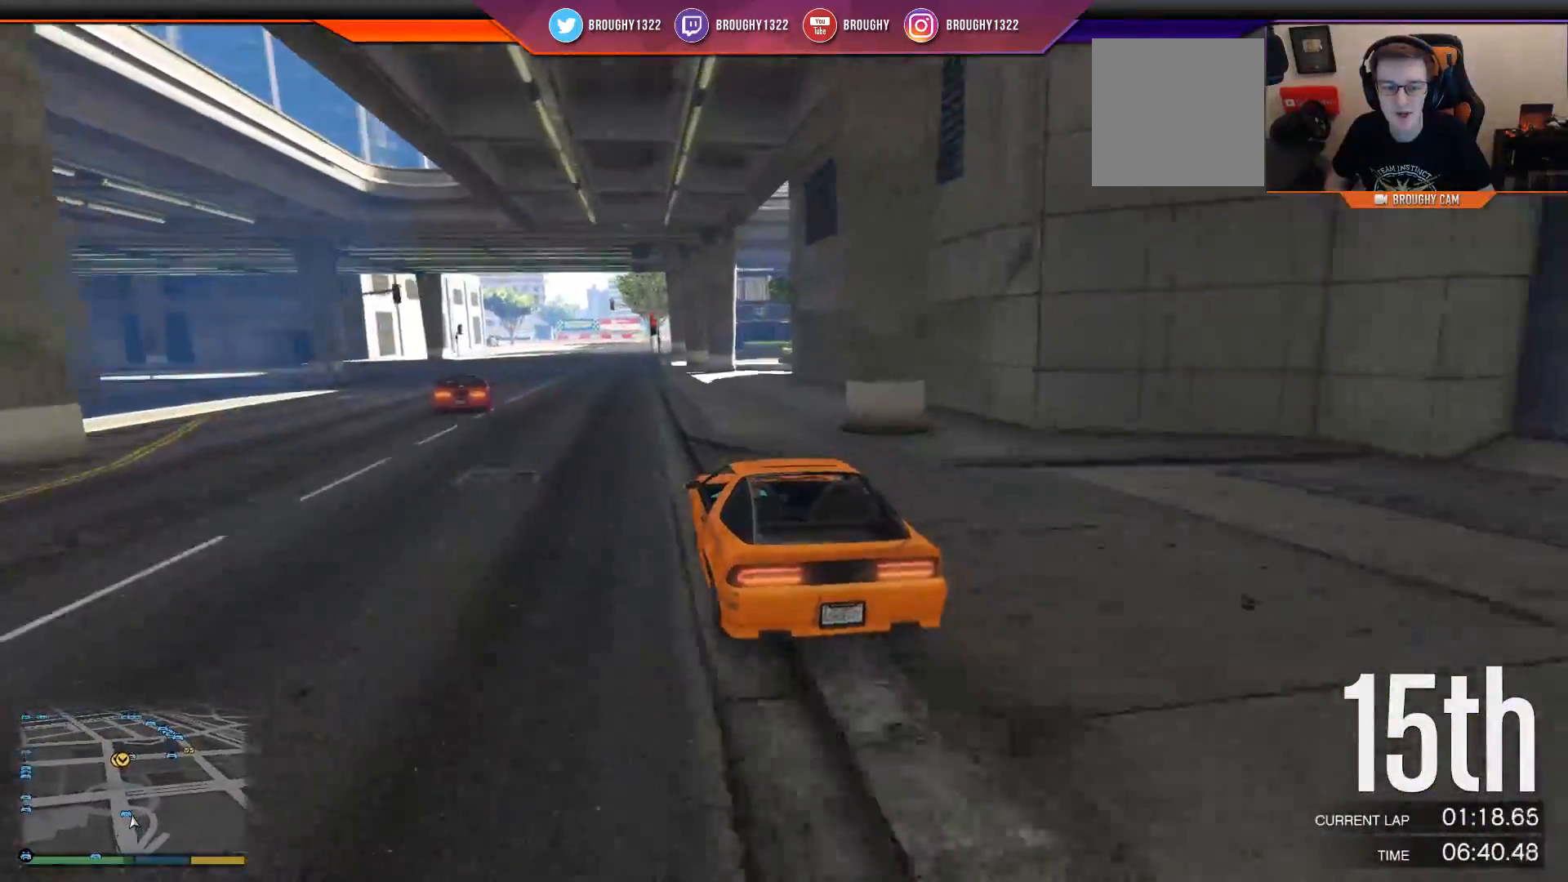
{"buttons": ["R2"], "left_stick": "left", "right_stick": "center", "events": [[167, "left_stick", "center"], [267, "left_stick", "left"]]}